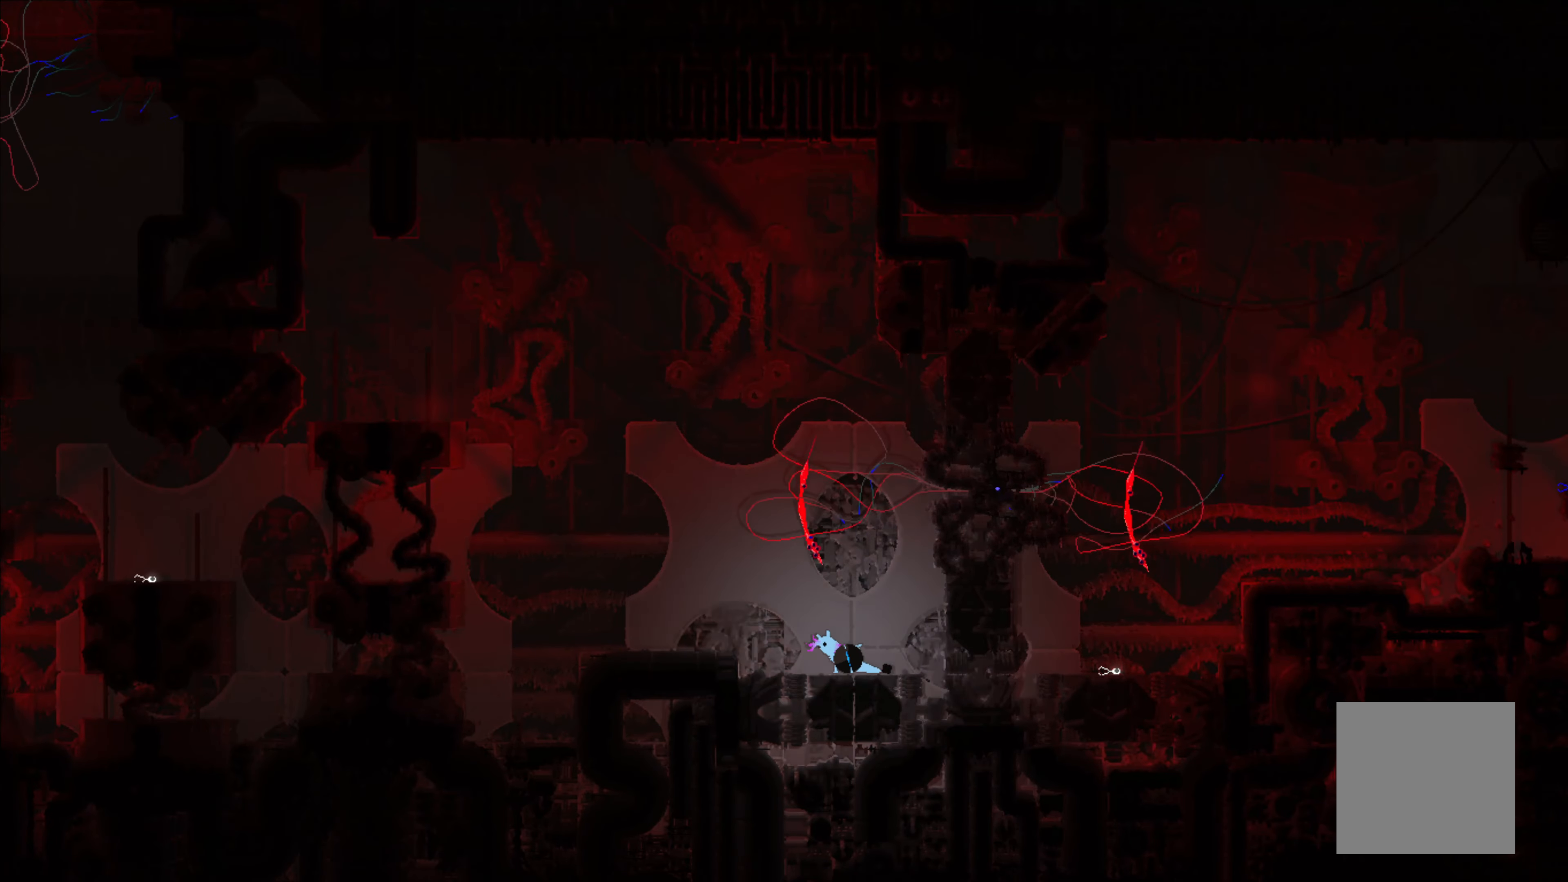
Gameplay with a controller (Xbox layout); each line is a JSON object with the inputs held at the frame after it. "events" lists button and stick changes between this image and that frame as [ms after this image, input, new state], when the widget could be followed in between. Not read: right_stick.
{"buttons": [], "left_stick": "up-left", "events": [[34, "left_stick", "up"], [67, "A", "down"], [100, "left_stick", "up-right"], [417, "left_stick", "up-left"], [500, "A", "up"]]}
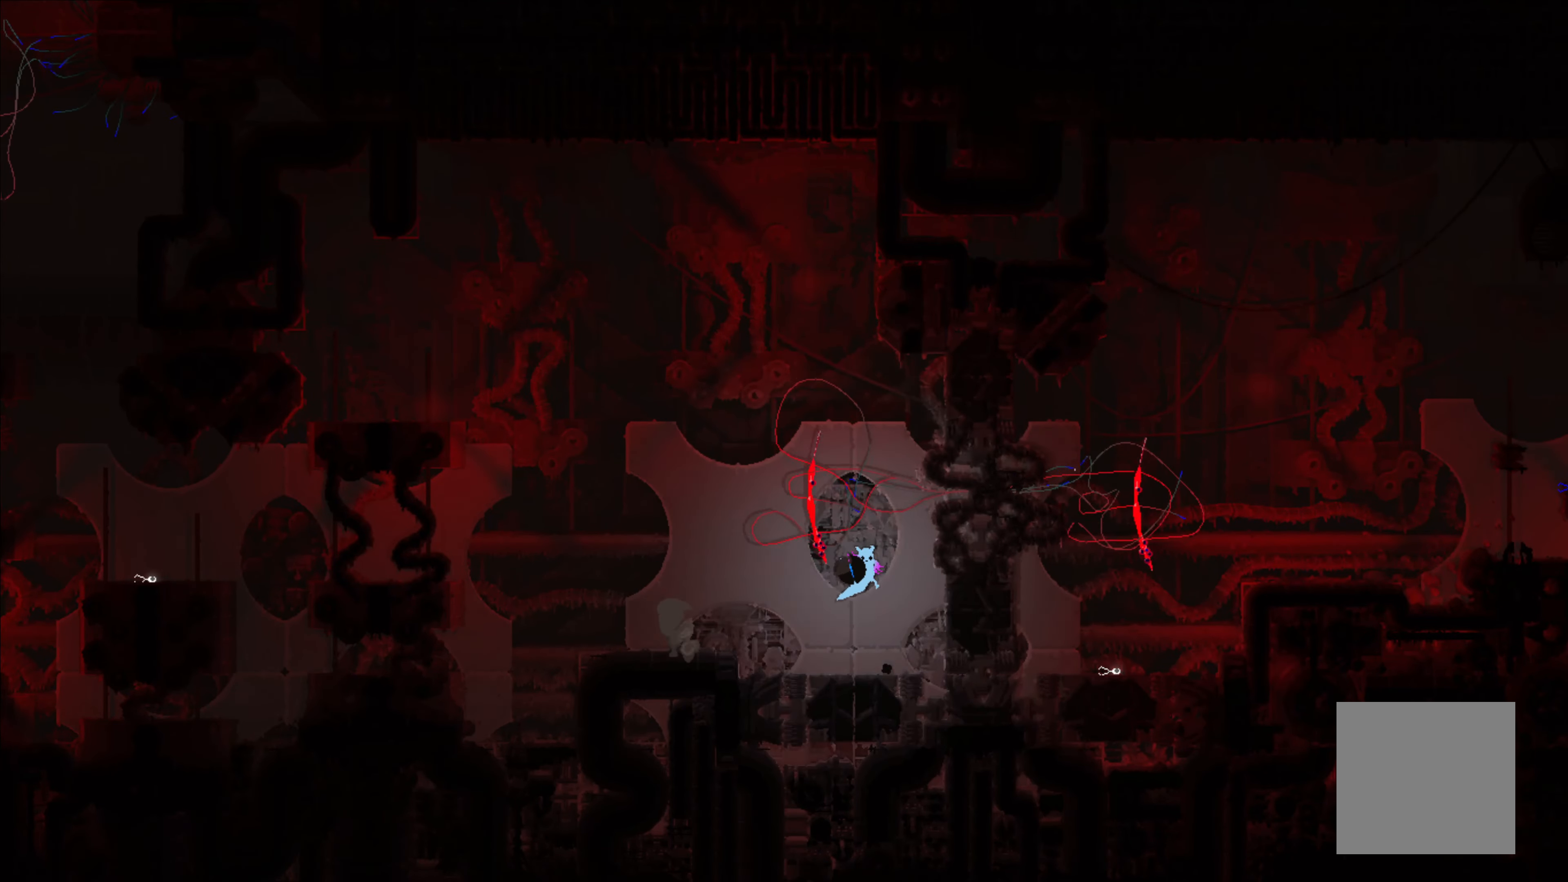
{"buttons": [], "left_stick": "center", "events": [[200, "left_stick", "up"], [384, "left_stick", "center"]]}
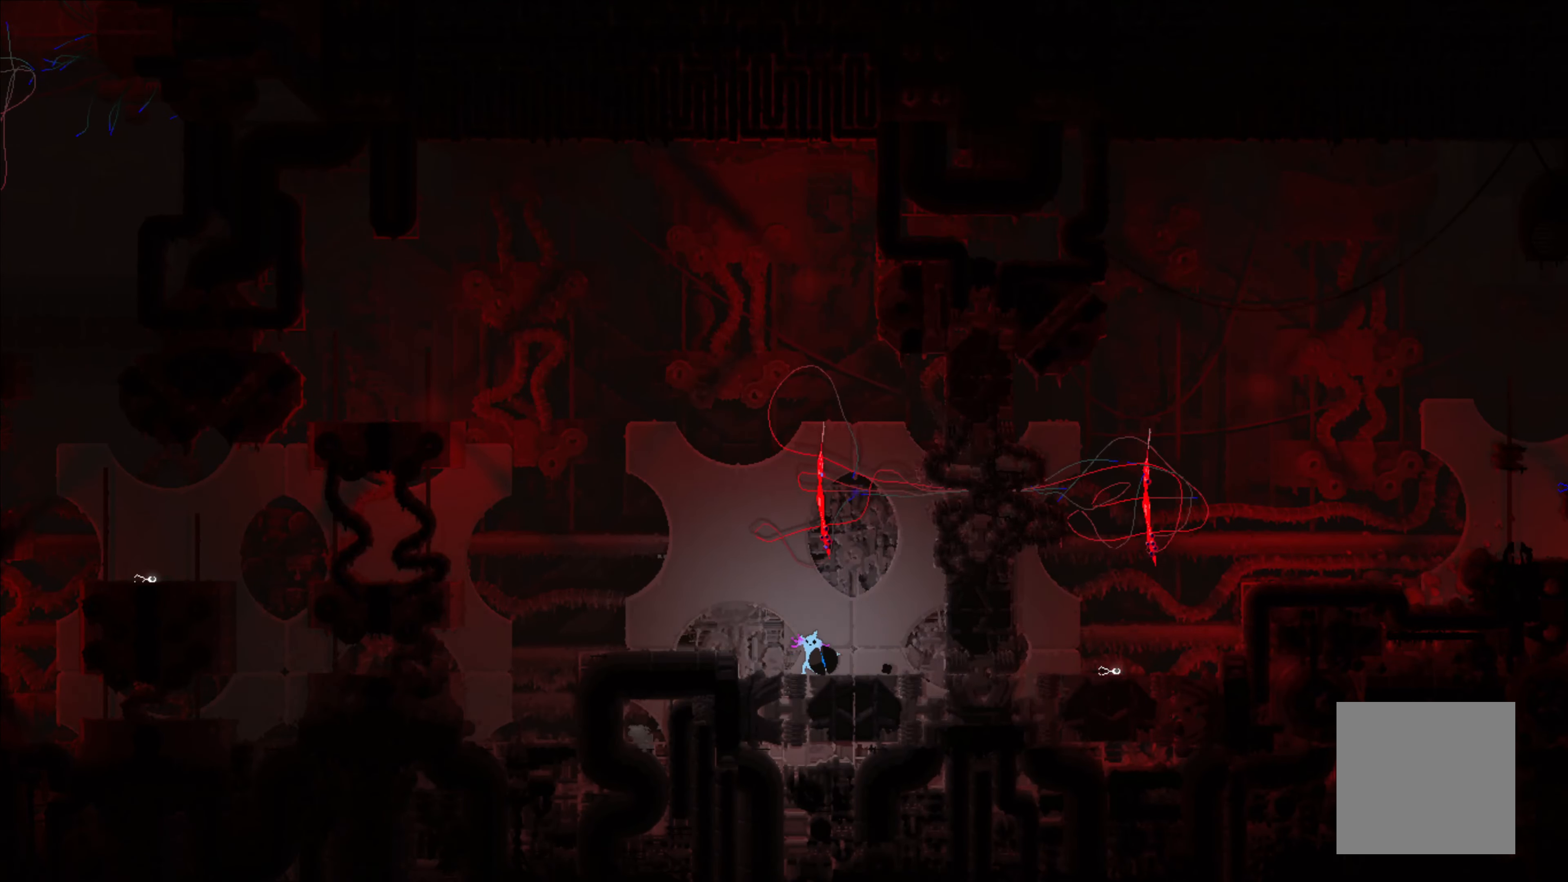
{"buttons": ["A"], "left_stick": "up-right", "events": [[34, "A", "down"], [184, "left_stick", "up"], [367, "left_stick", "up-right"]]}
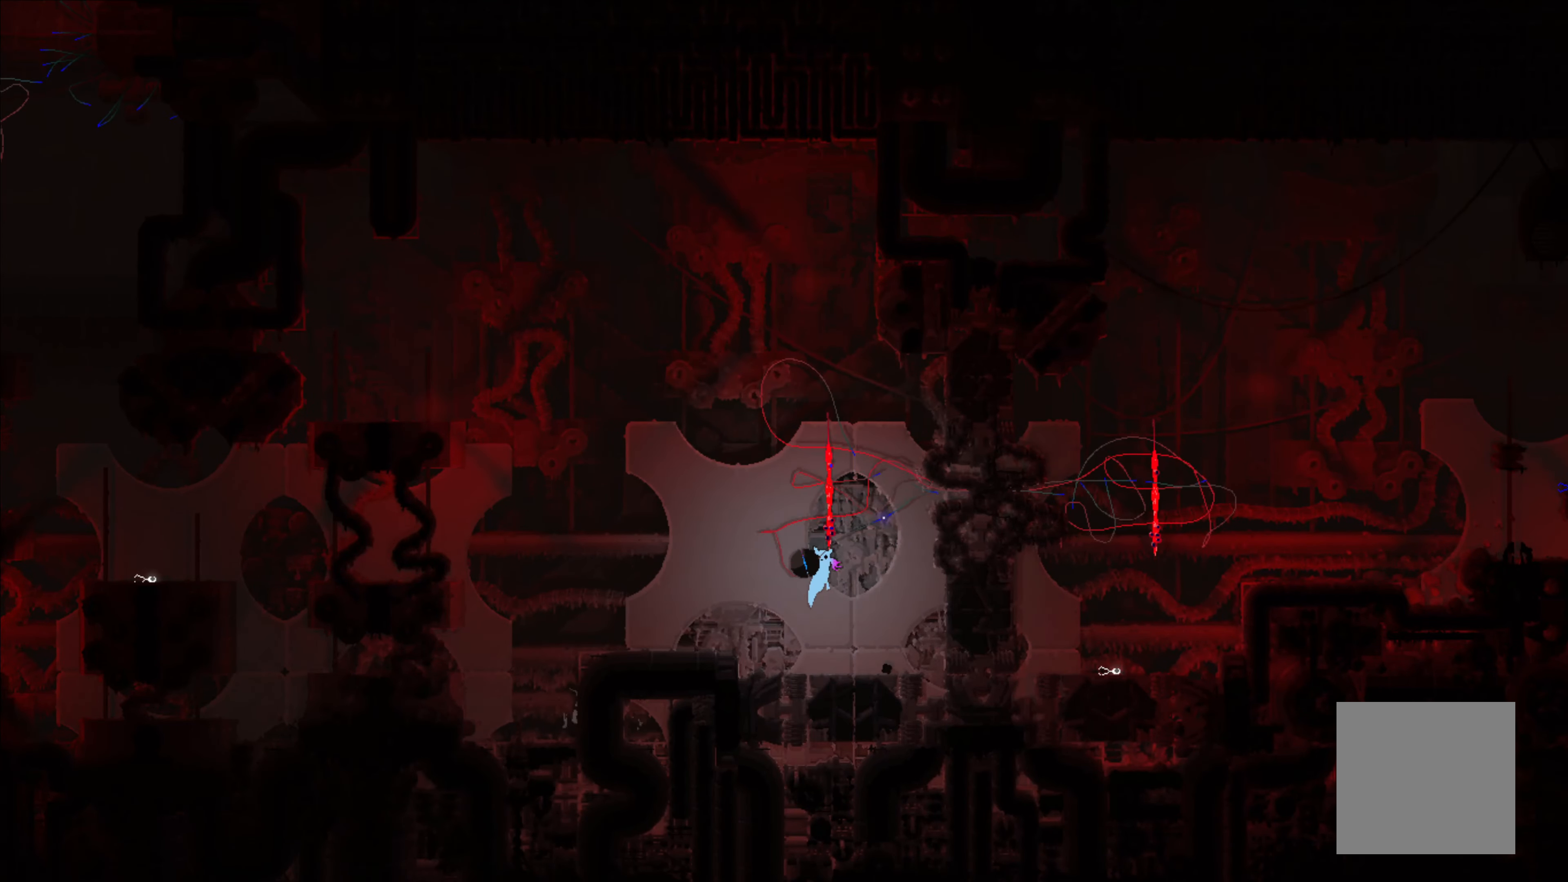
{"buttons": [], "left_stick": "up", "events": [[17, "A", "up"], [17, "left_stick", "up"]]}
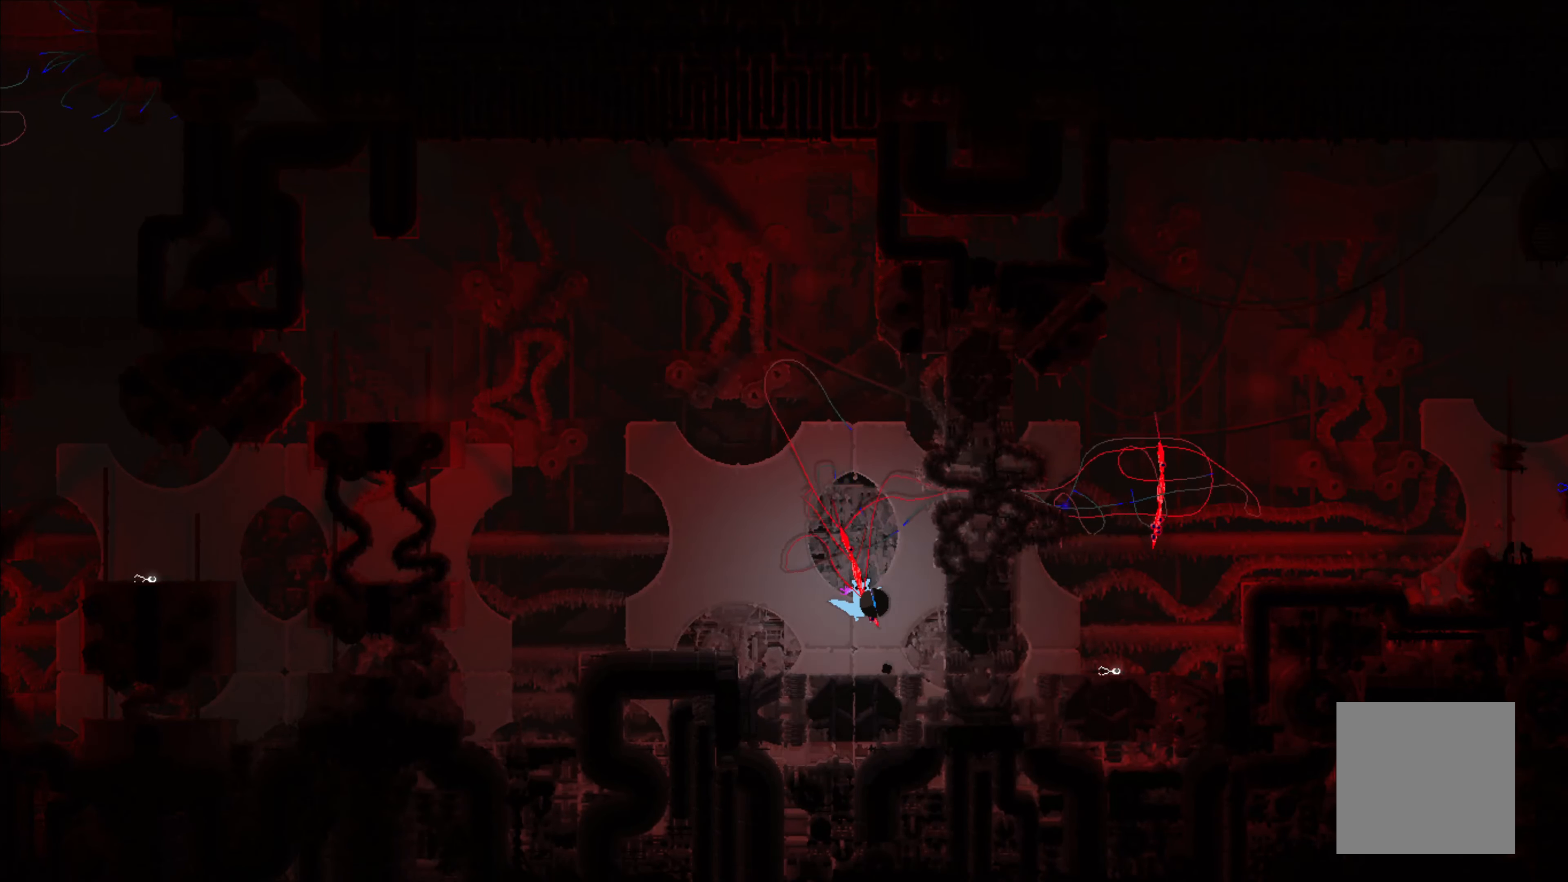
{"buttons": [], "left_stick": "up", "events": []}
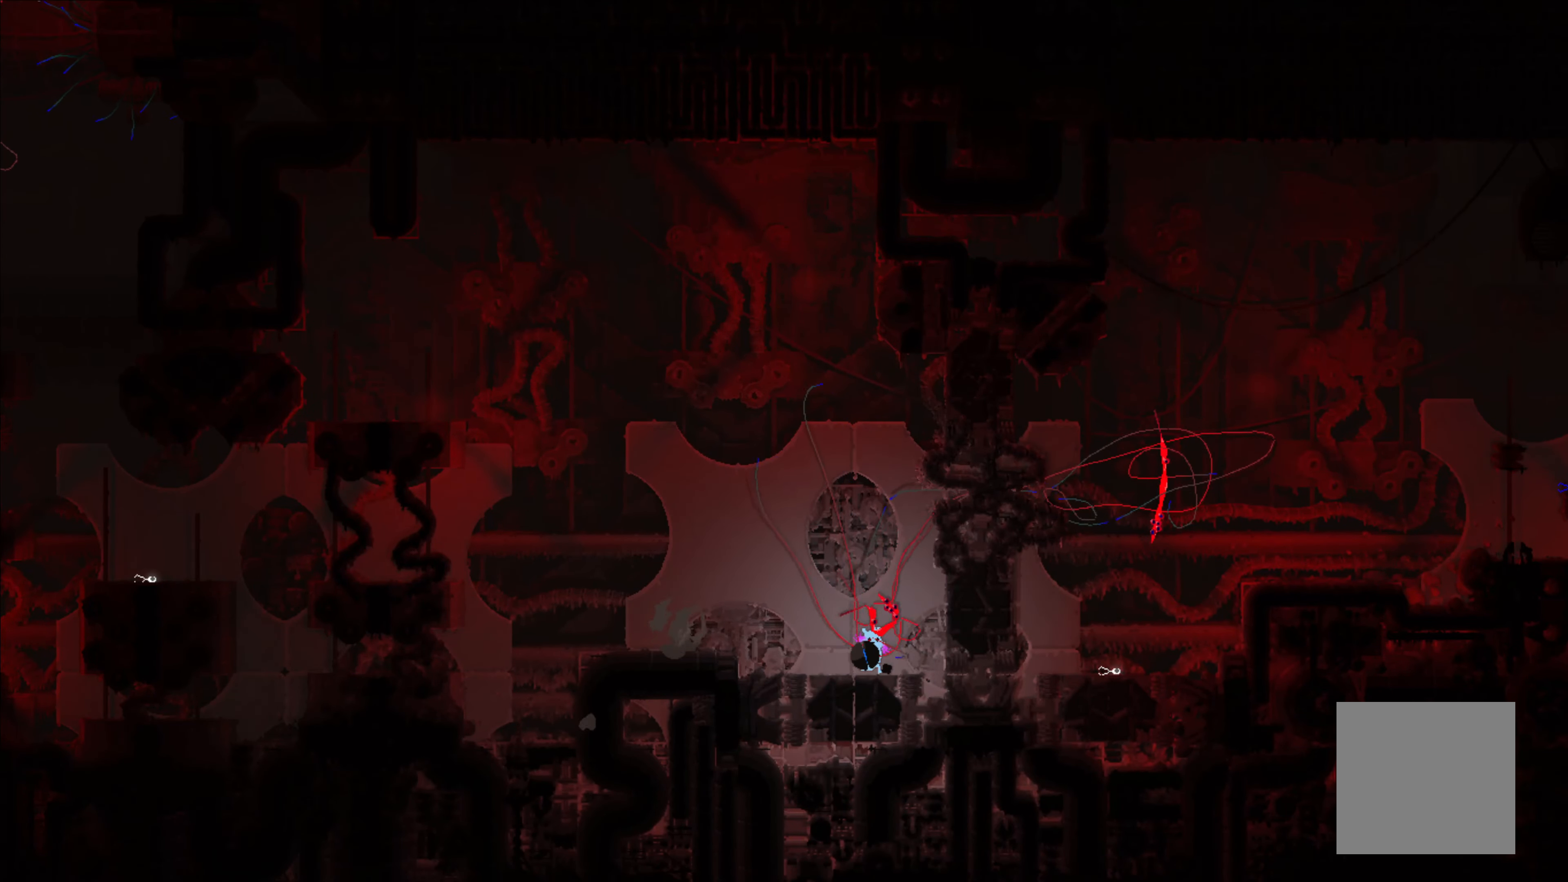
{"buttons": [], "left_stick": "up", "events": [[117, "left_stick", "up-left"], [350, "left_stick", "up"]]}
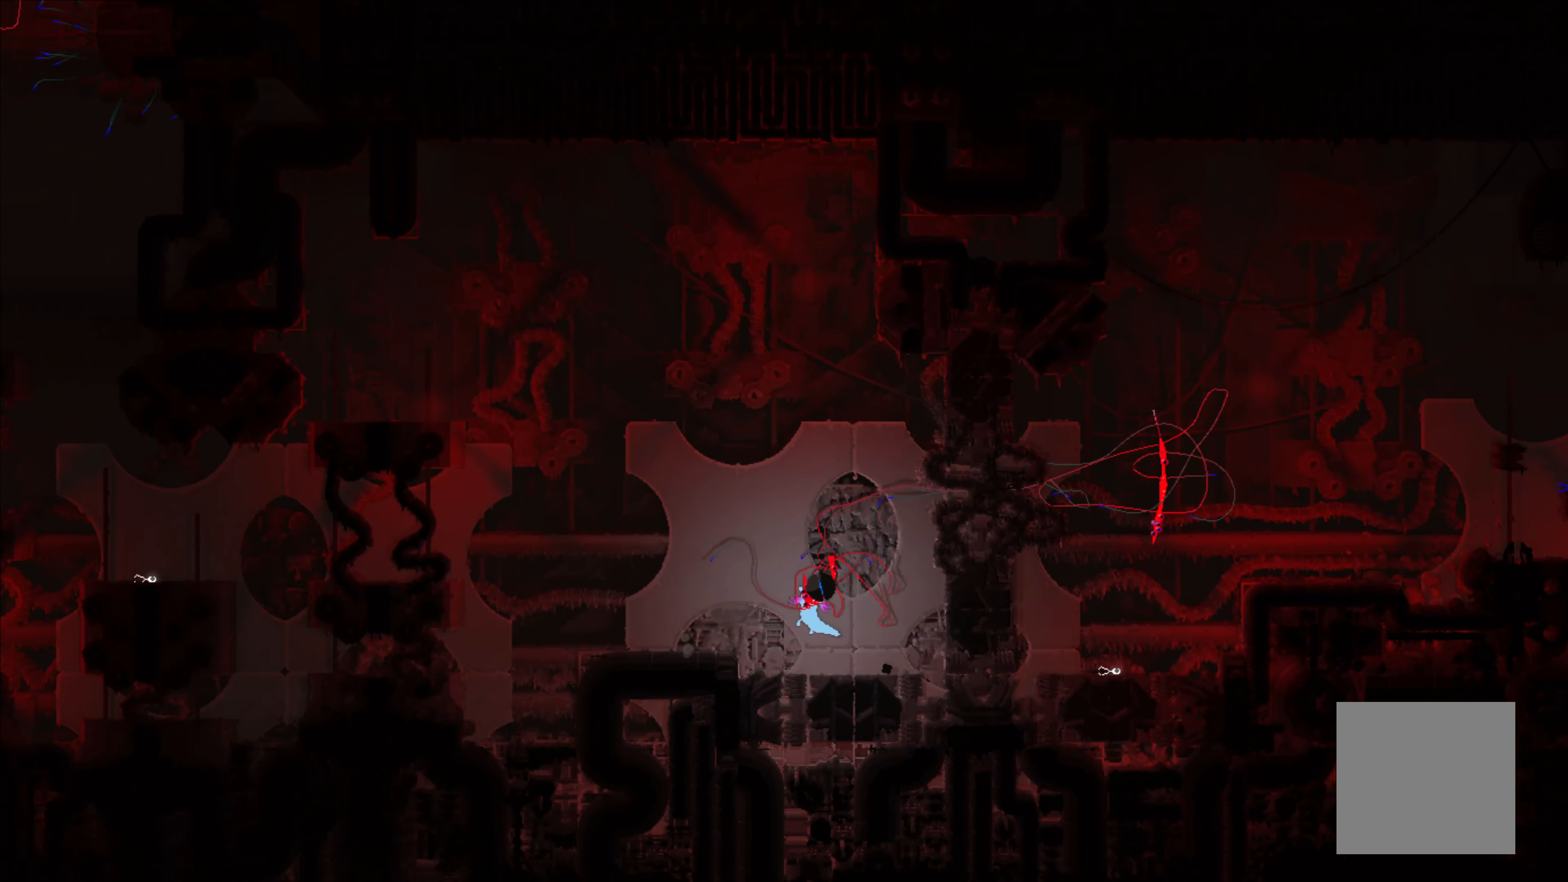
{"buttons": [], "left_stick": "up-right", "events": [[450, "left_stick", "up-right"]]}
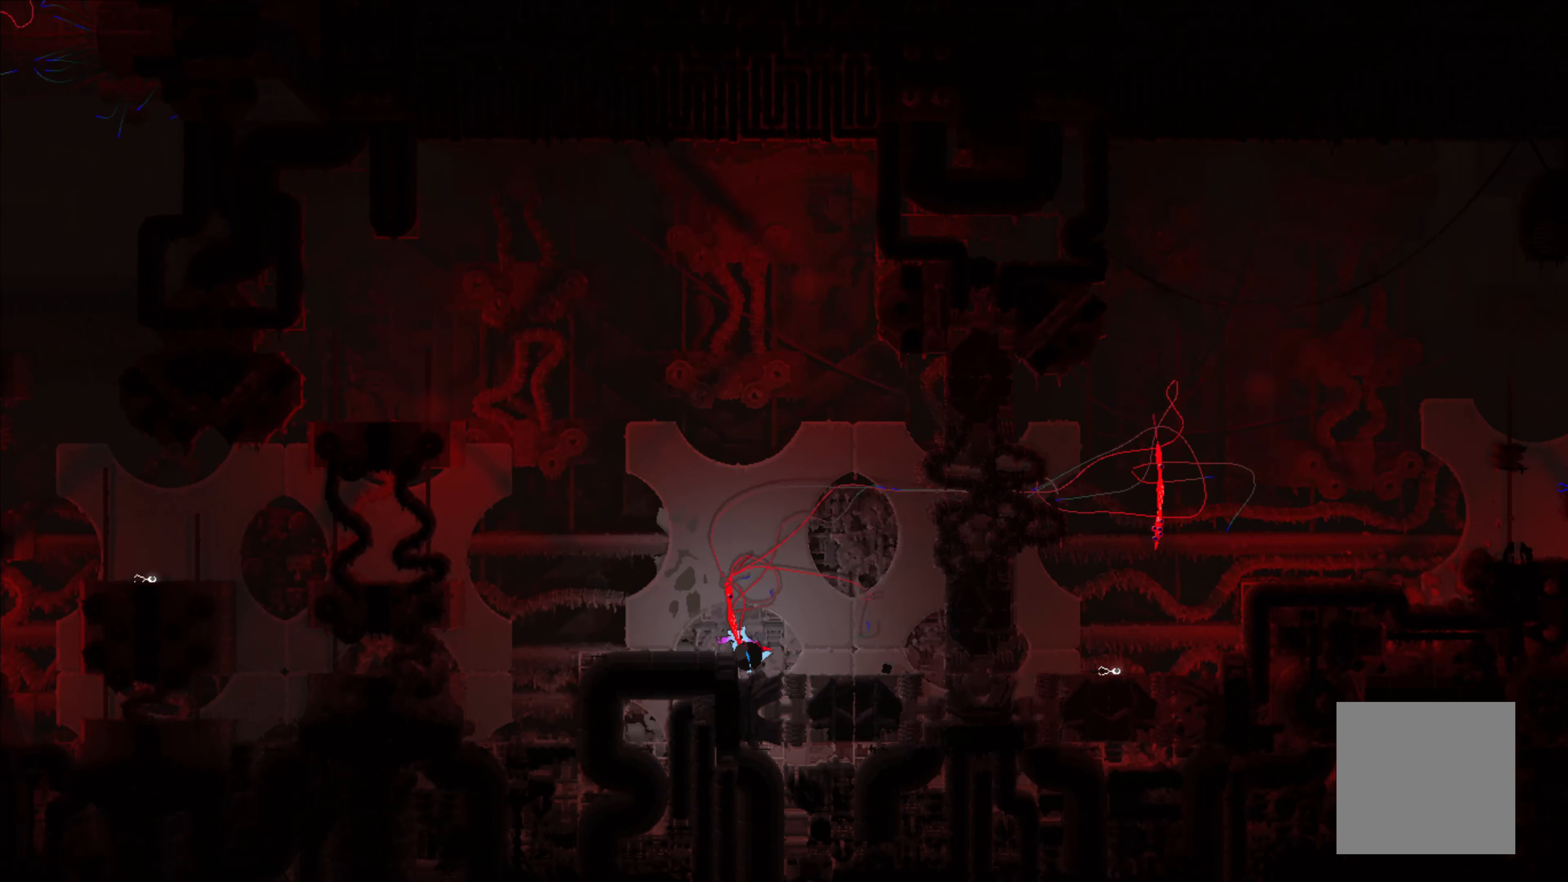
{"buttons": ["A"], "left_stick": "up-right", "events": [[250, "A", "down"]]}
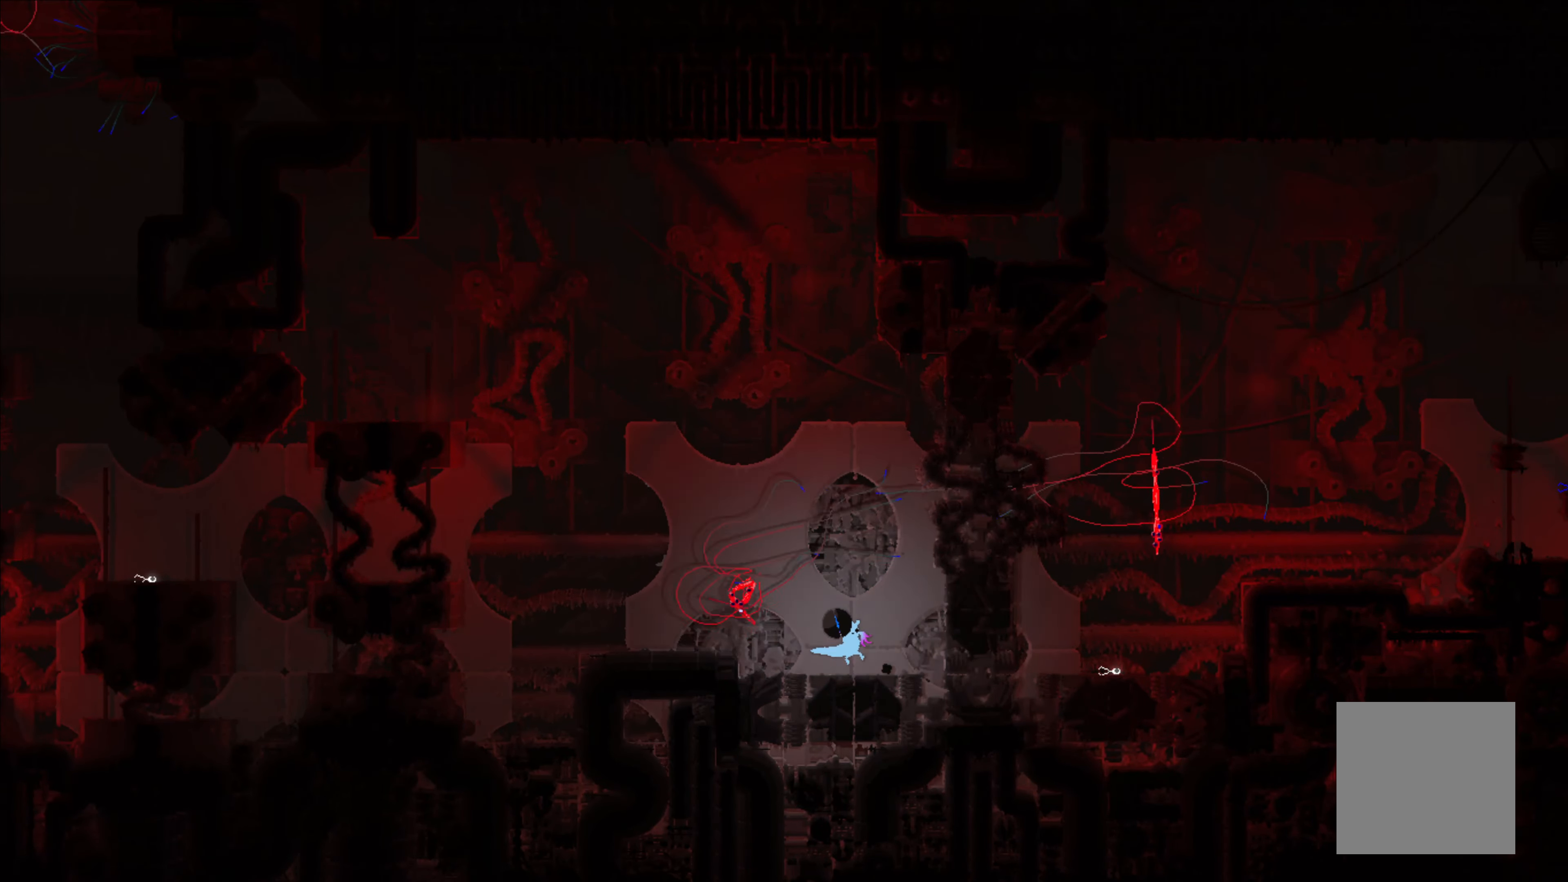
{"buttons": [], "left_stick": "center", "events": [[67, "left_stick", "up"], [217, "A", "up"], [267, "left_stick", "up-left"], [450, "left_stick", "center"]]}
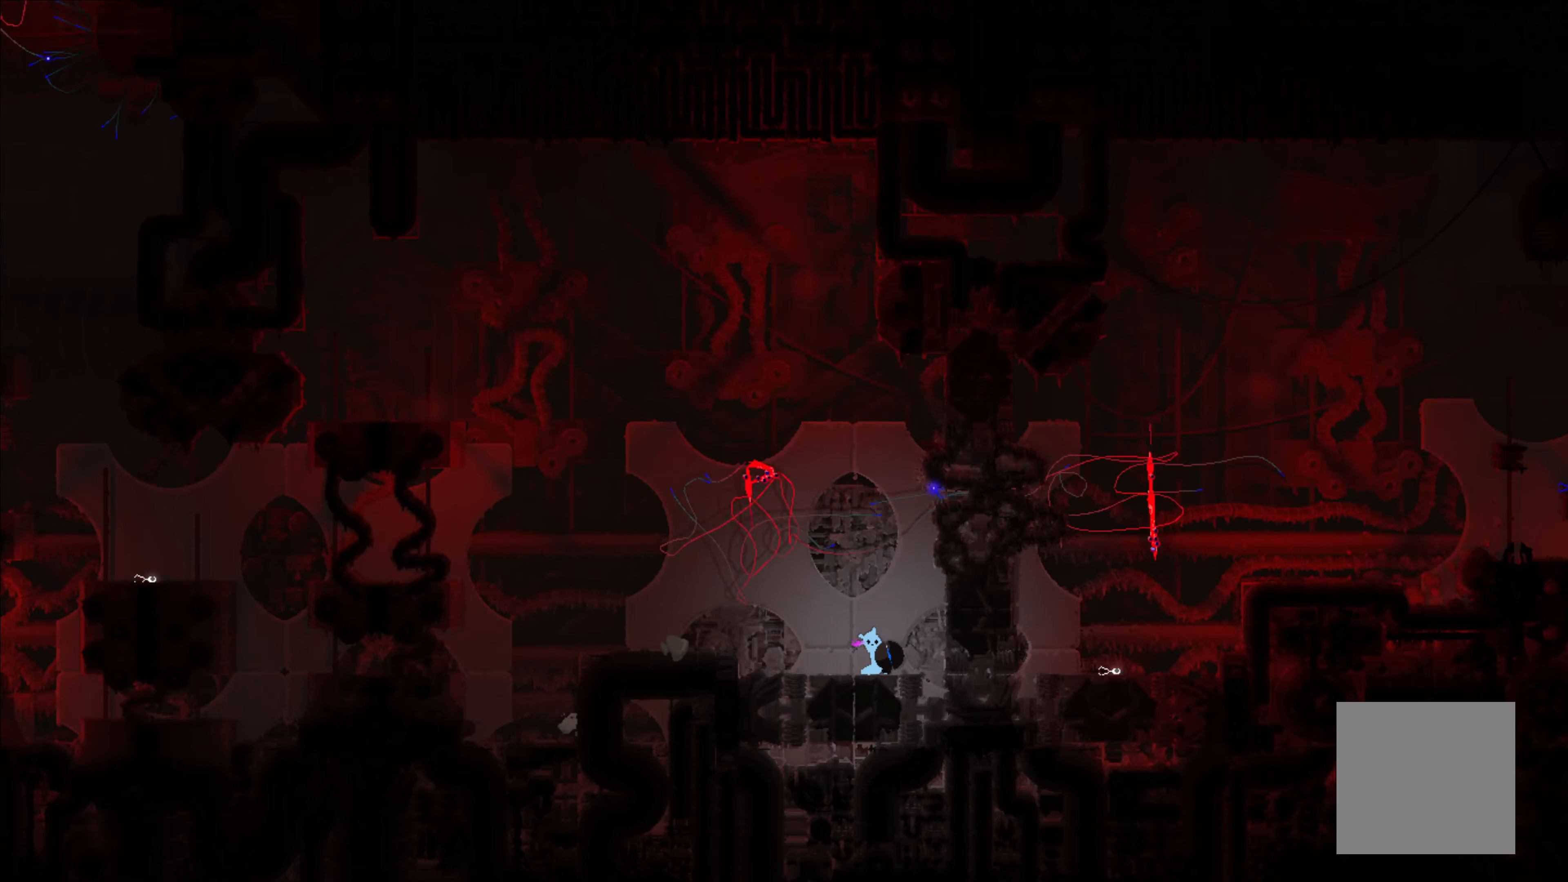
{"buttons": ["X"], "left_stick": "center", "events": [[333, "X", "down"]]}
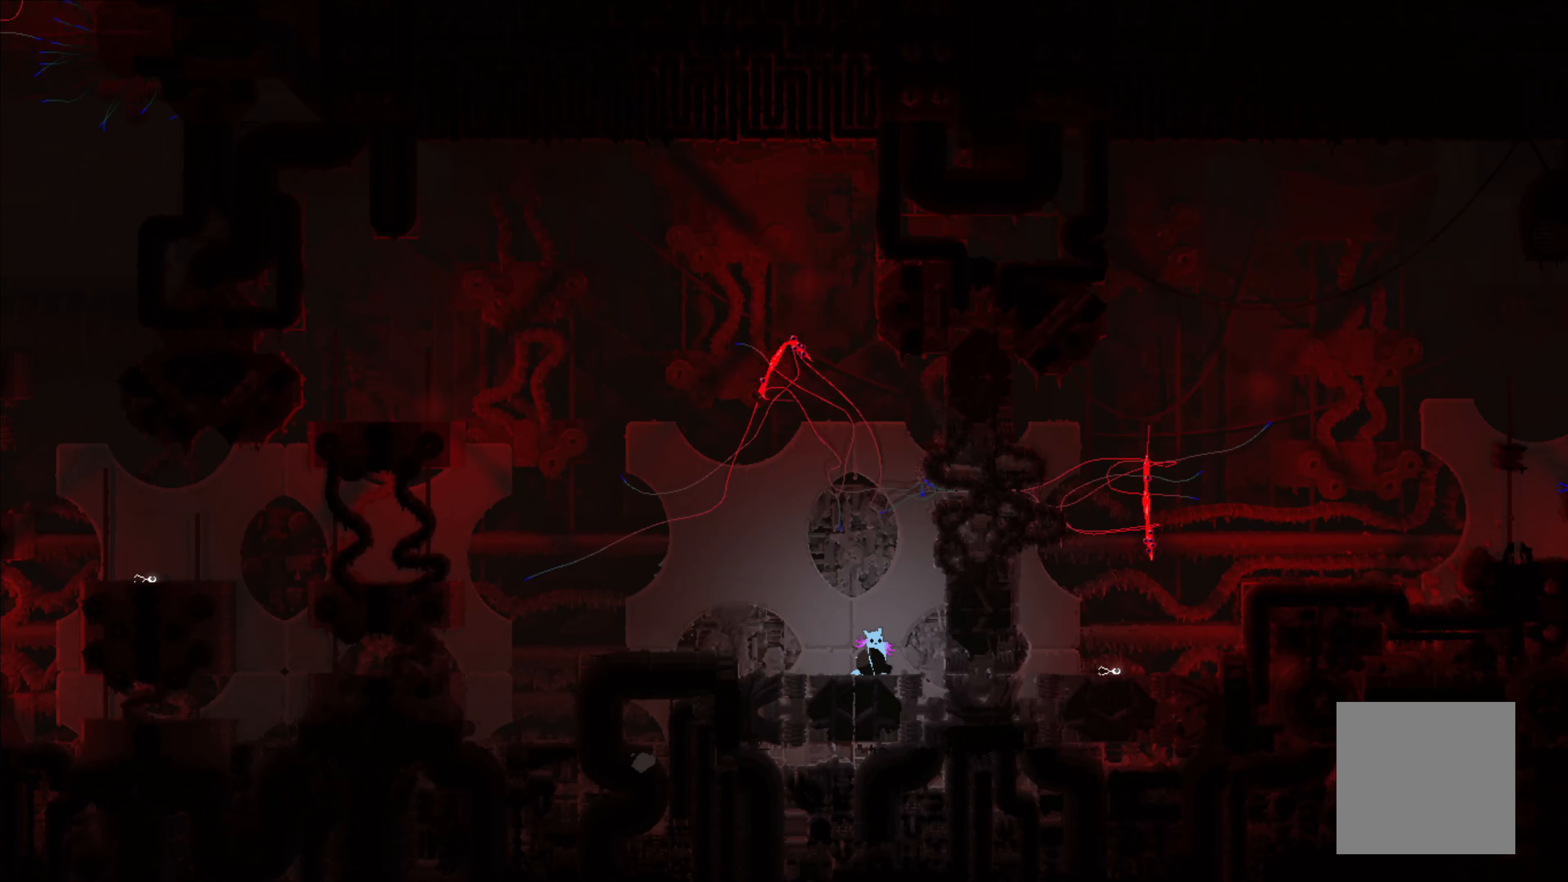
{"buttons": ["X"], "left_stick": "center", "events": []}
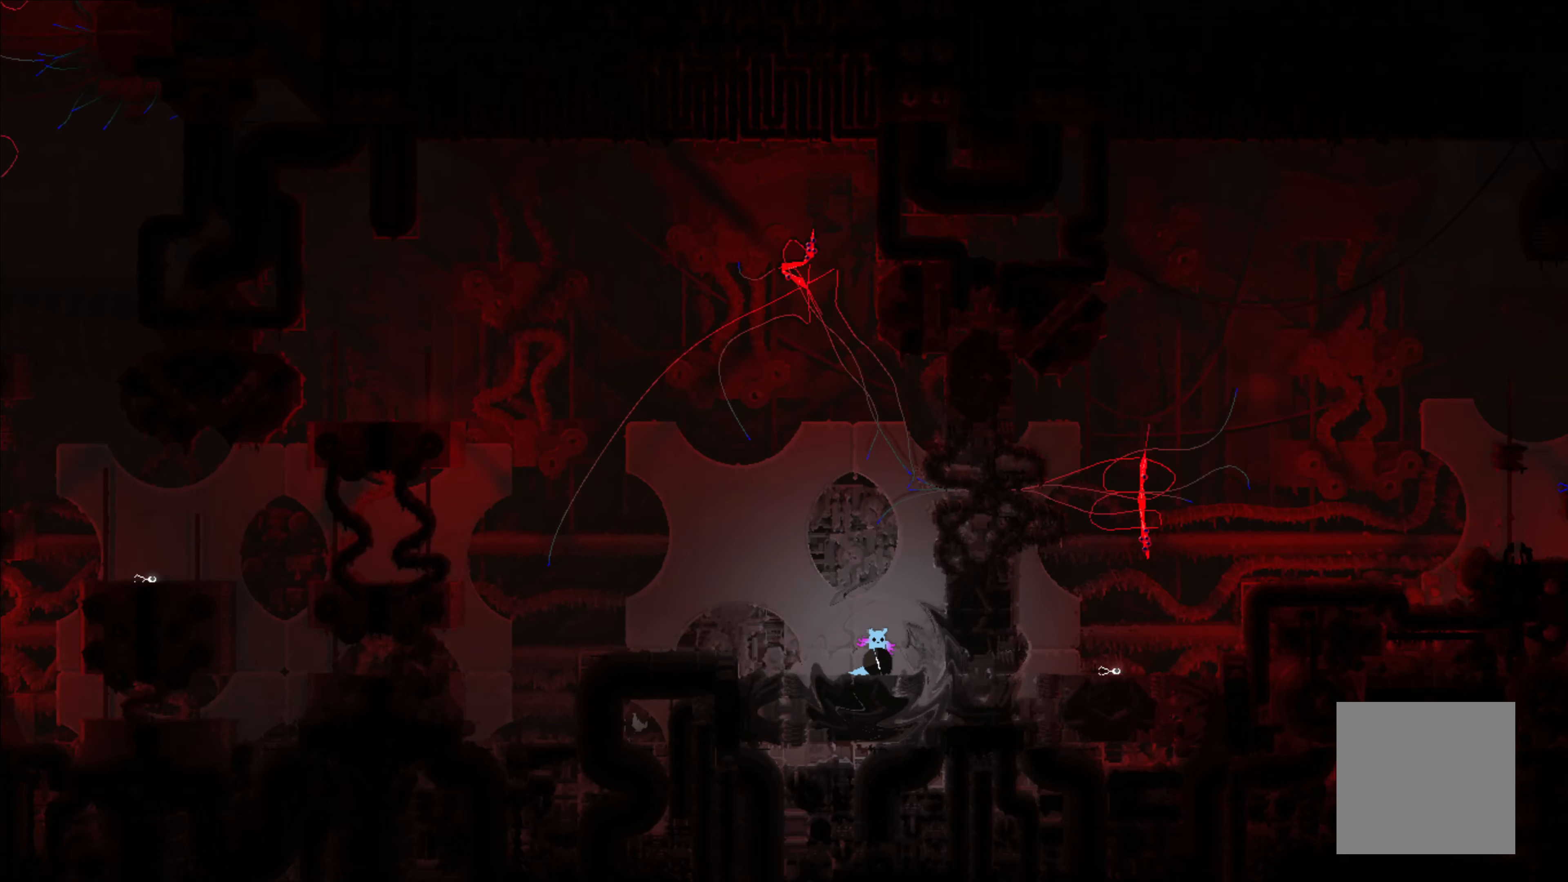
{"buttons": ["X"], "left_stick": "center", "events": []}
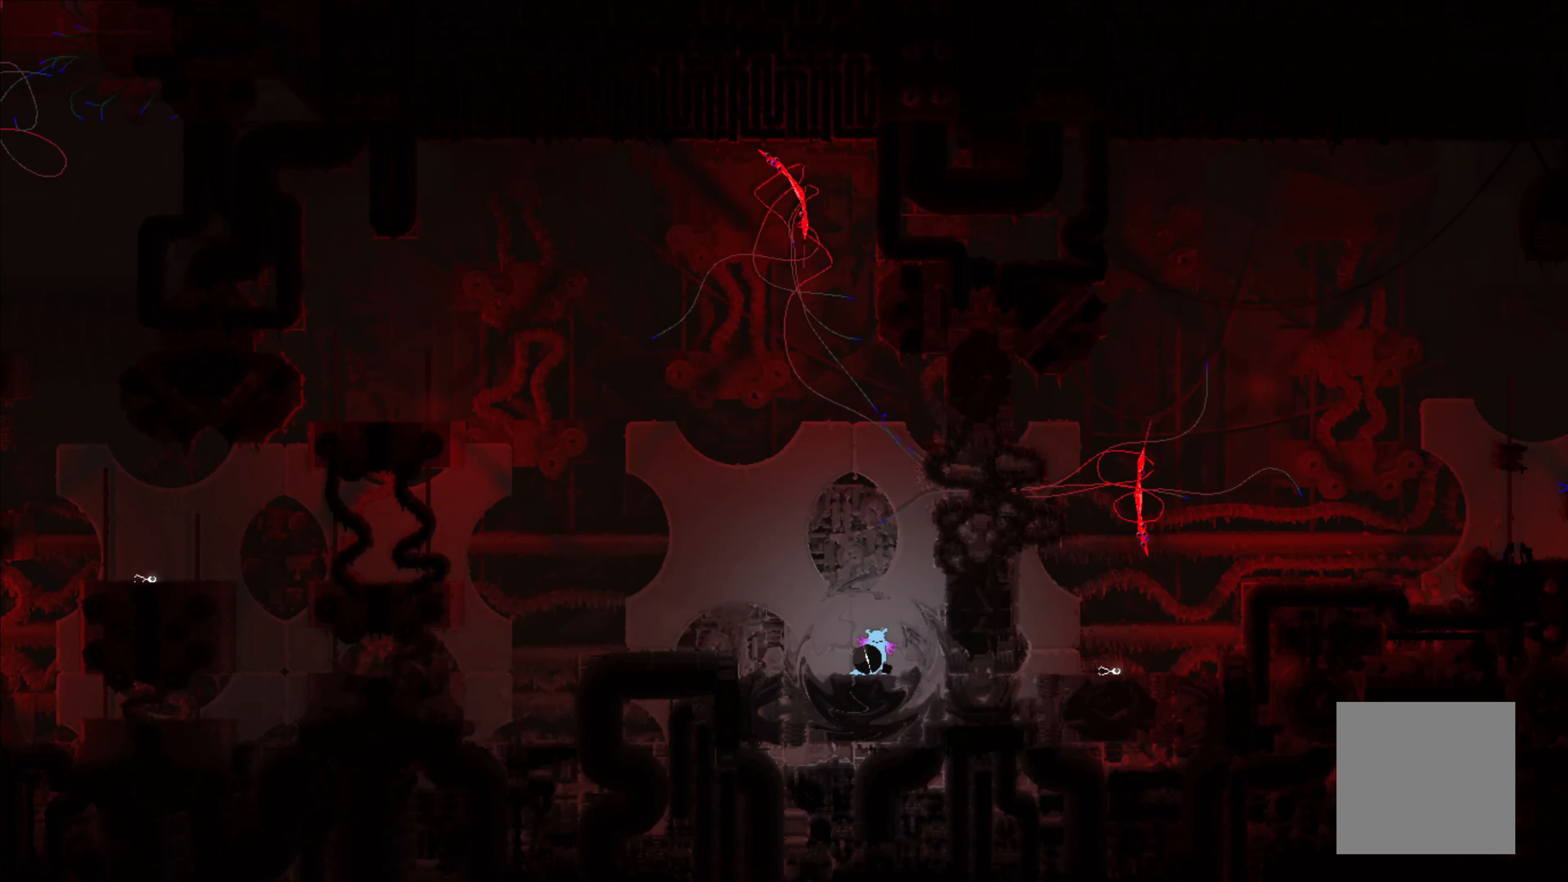
{"buttons": ["A"], "left_stick": "center", "events": [[66, "X", "up"], [183, "A", "down"]]}
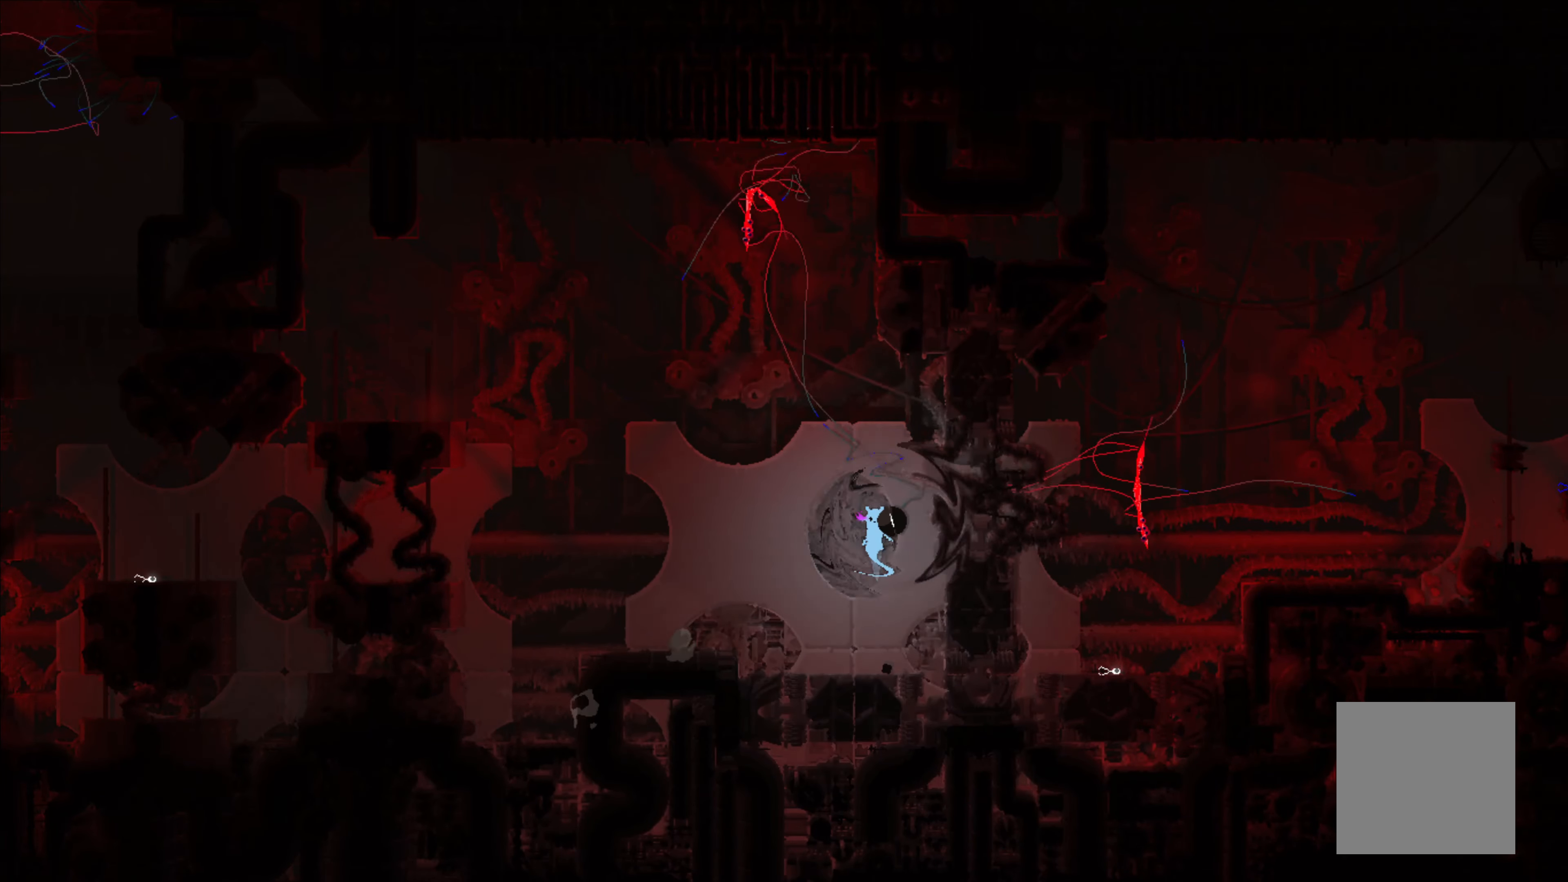
{"buttons": [], "left_stick": "right", "events": [[66, "left_stick", "right"], [150, "A", "up"]]}
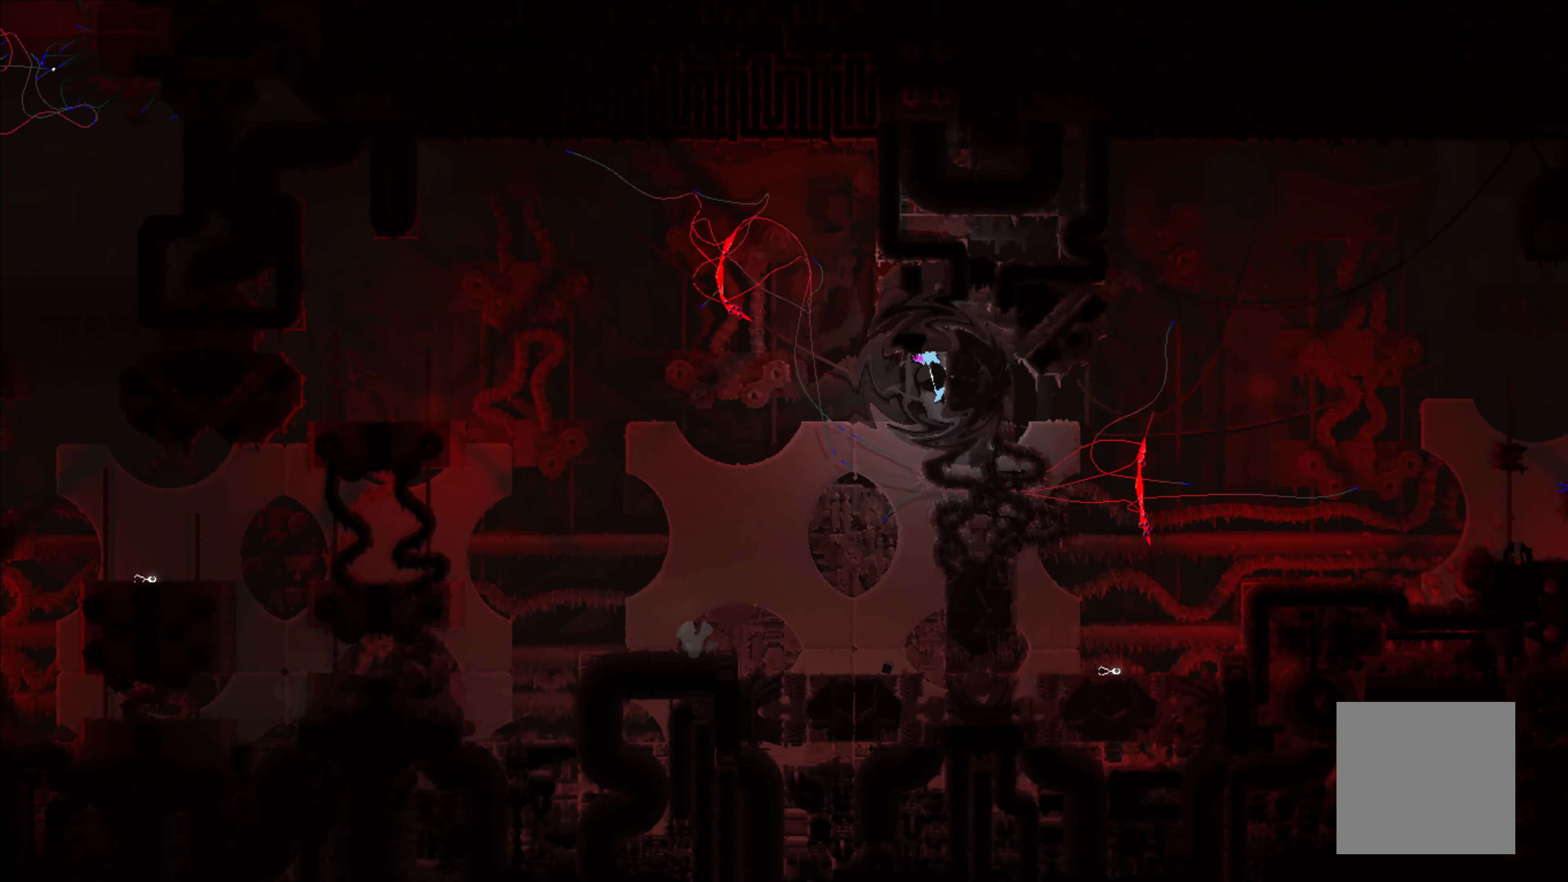
{"buttons": [], "left_stick": "right", "events": []}
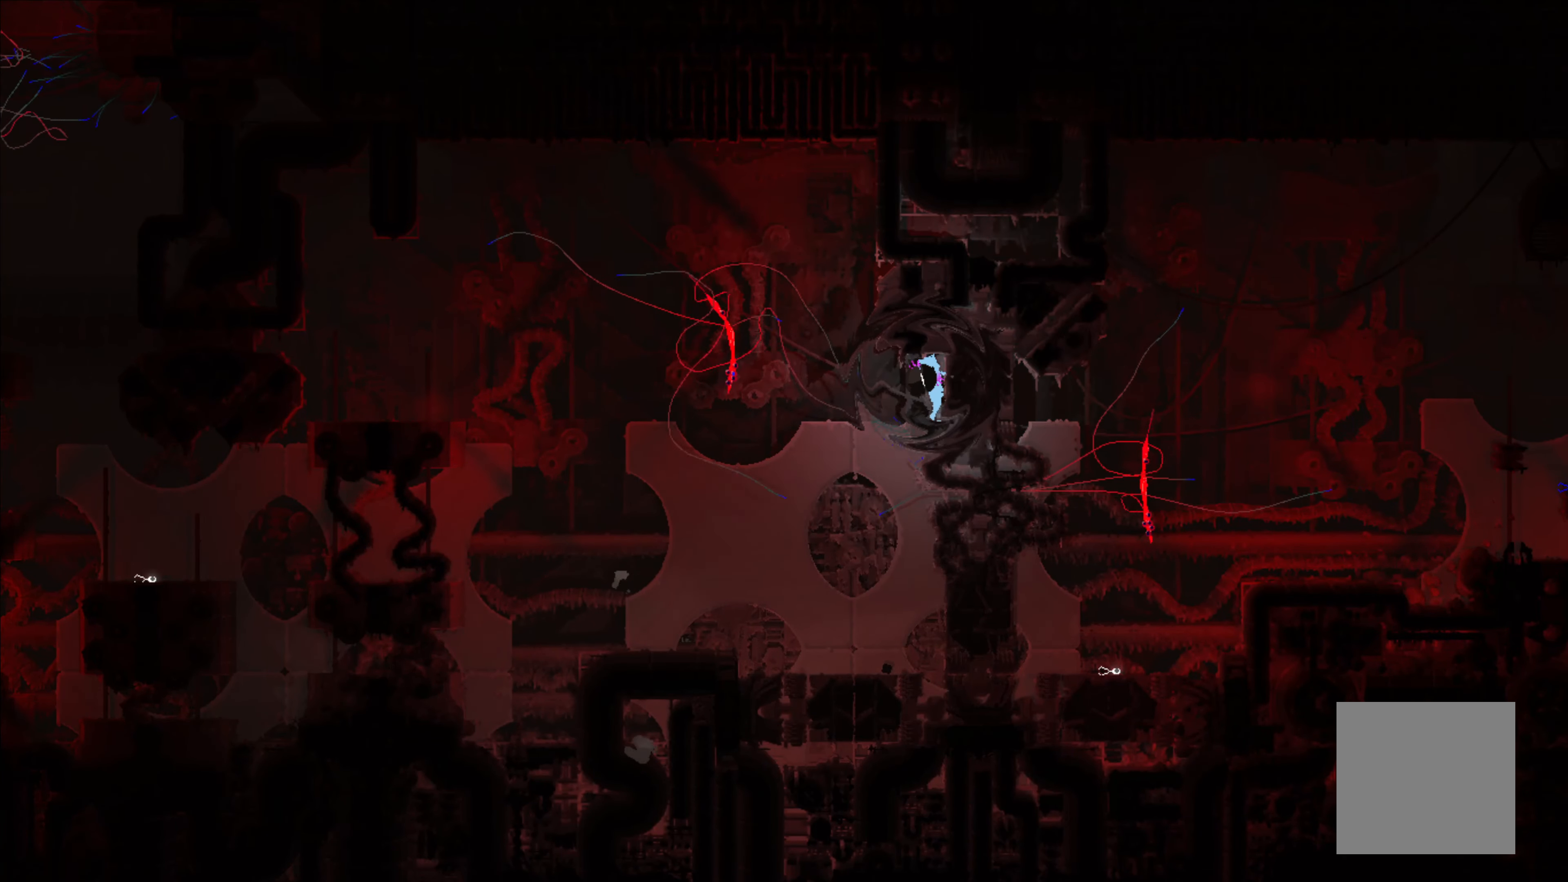
{"buttons": [], "left_stick": "right", "events": [[33, "left_stick", "center"], [416, "left_stick", "right"]]}
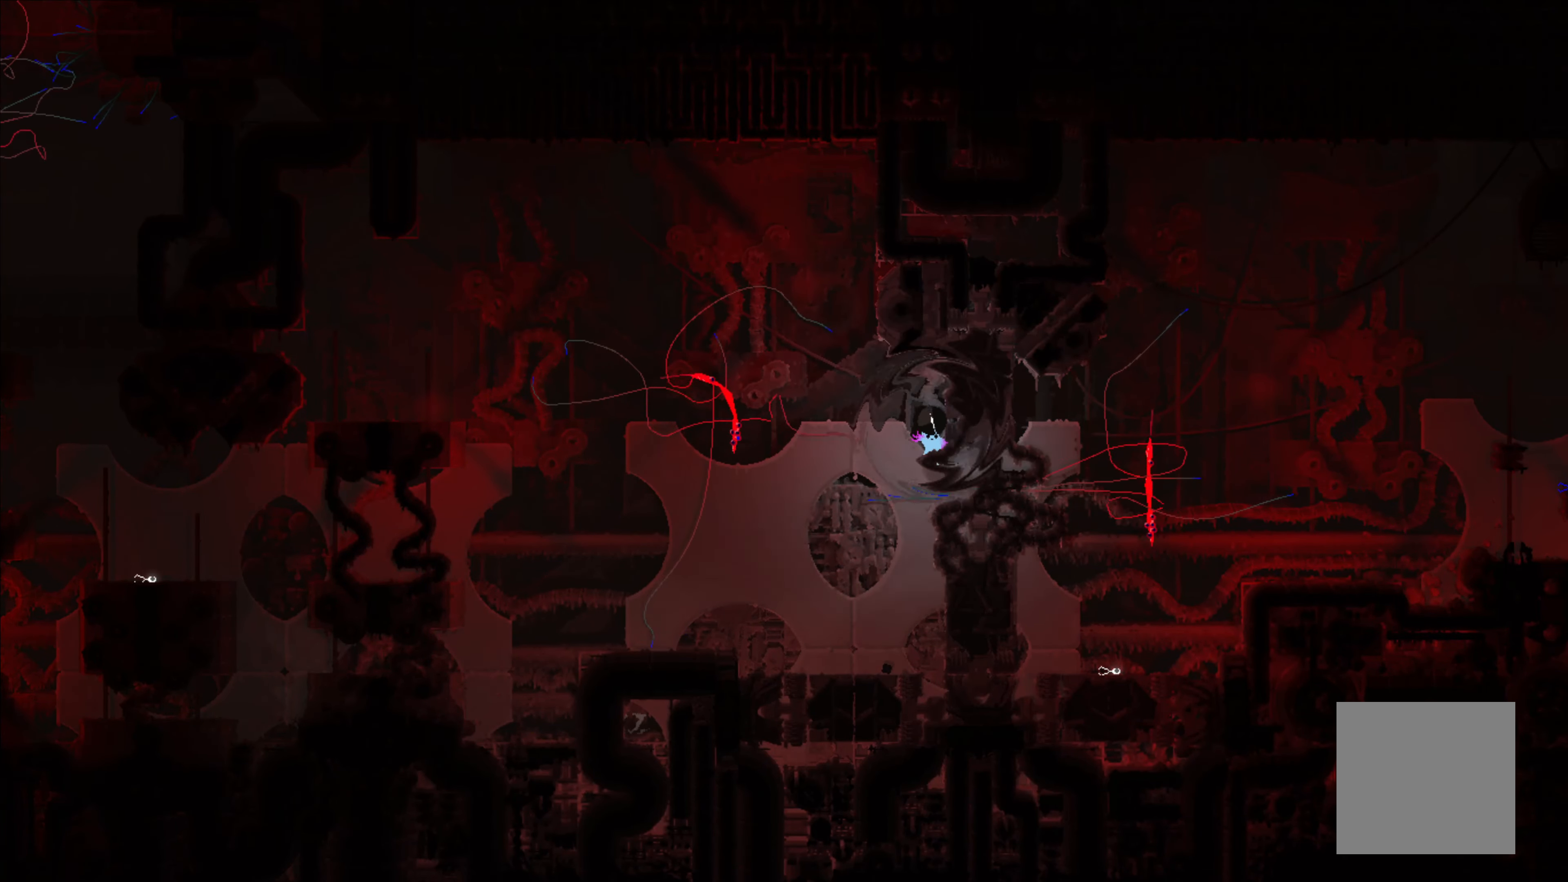
{"buttons": [], "left_stick": "down-right", "events": [[483, "left_stick", "down-right"]]}
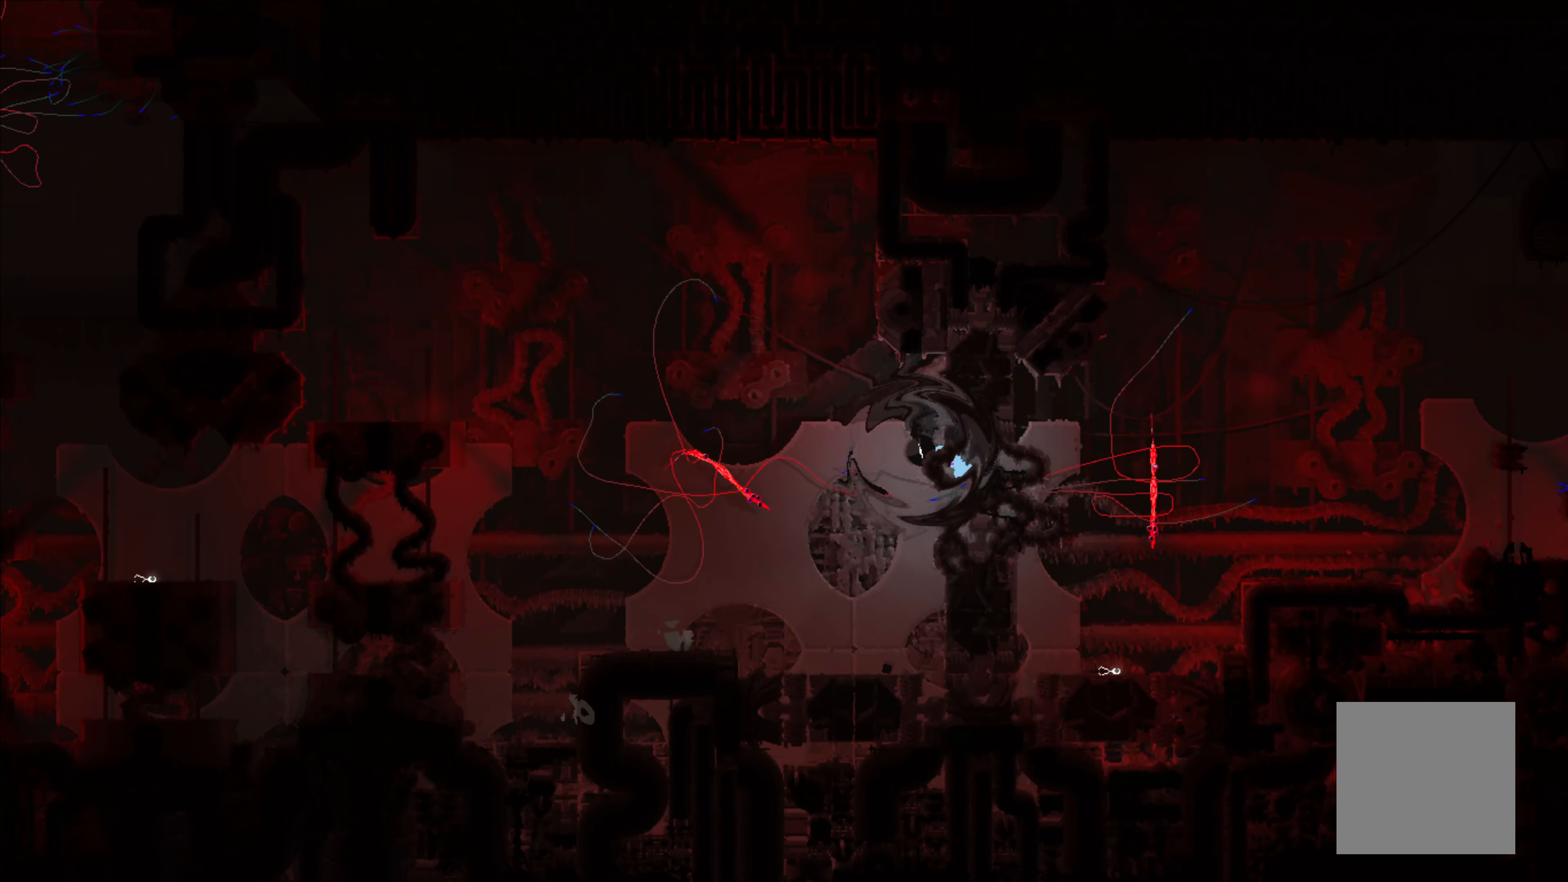
{"buttons": [], "left_stick": "right", "events": [[100, "left_stick", "right"], [216, "left_stick", "center"], [433, "left_stick", "right"]]}
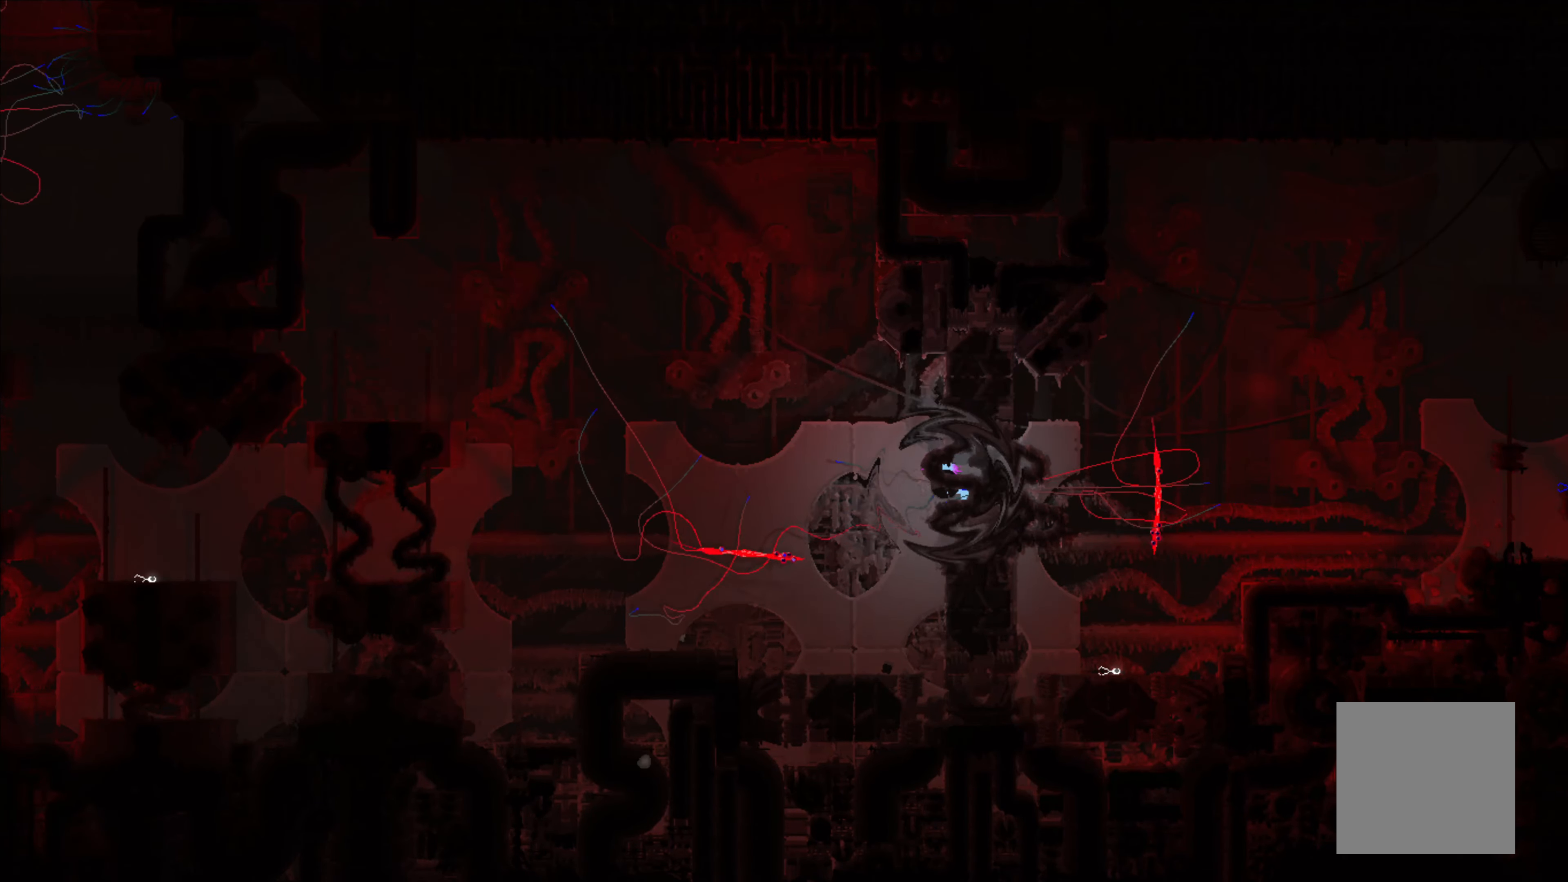
{"buttons": [], "left_stick": "right", "events": []}
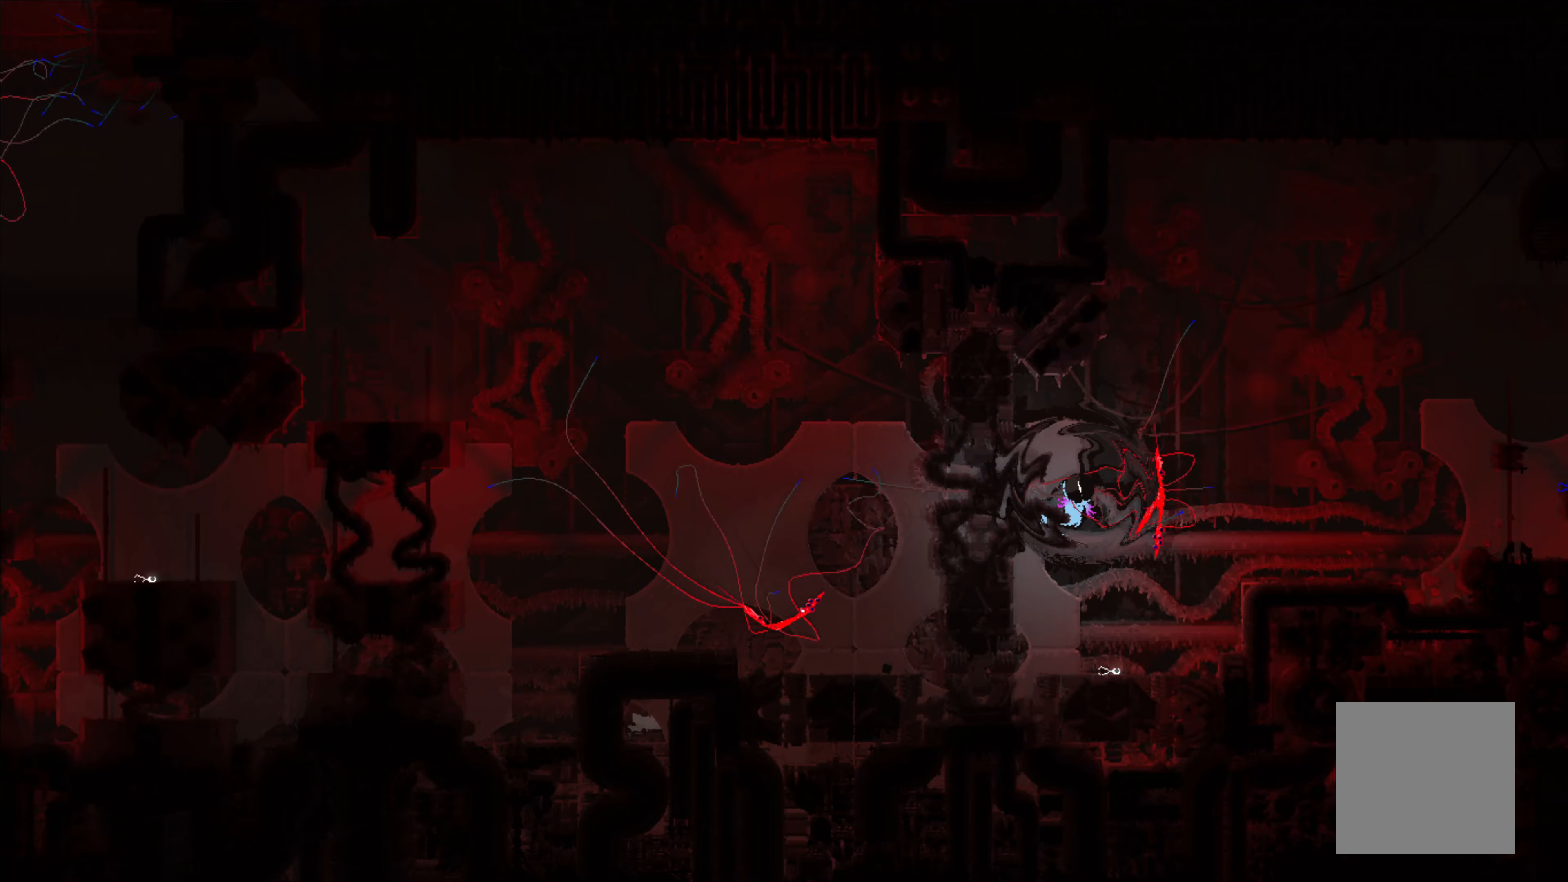
{"buttons": [], "left_stick": "left", "events": [[183, "left_stick", "center"], [350, "left_stick", "left"]]}
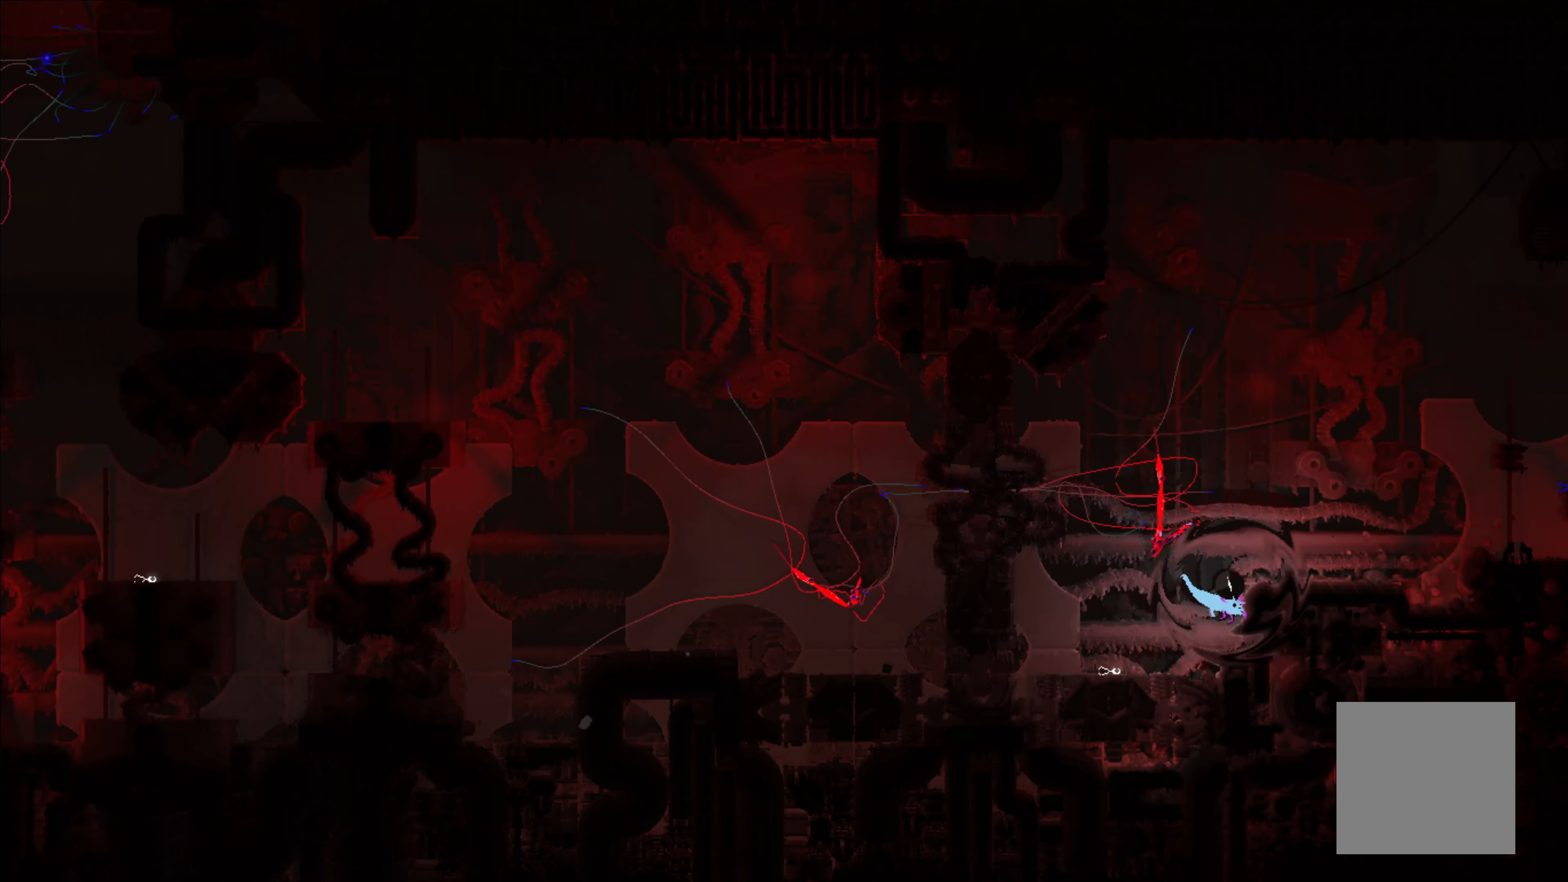
{"buttons": [], "left_stick": "center", "events": [[267, "left_stick", "center"]]}
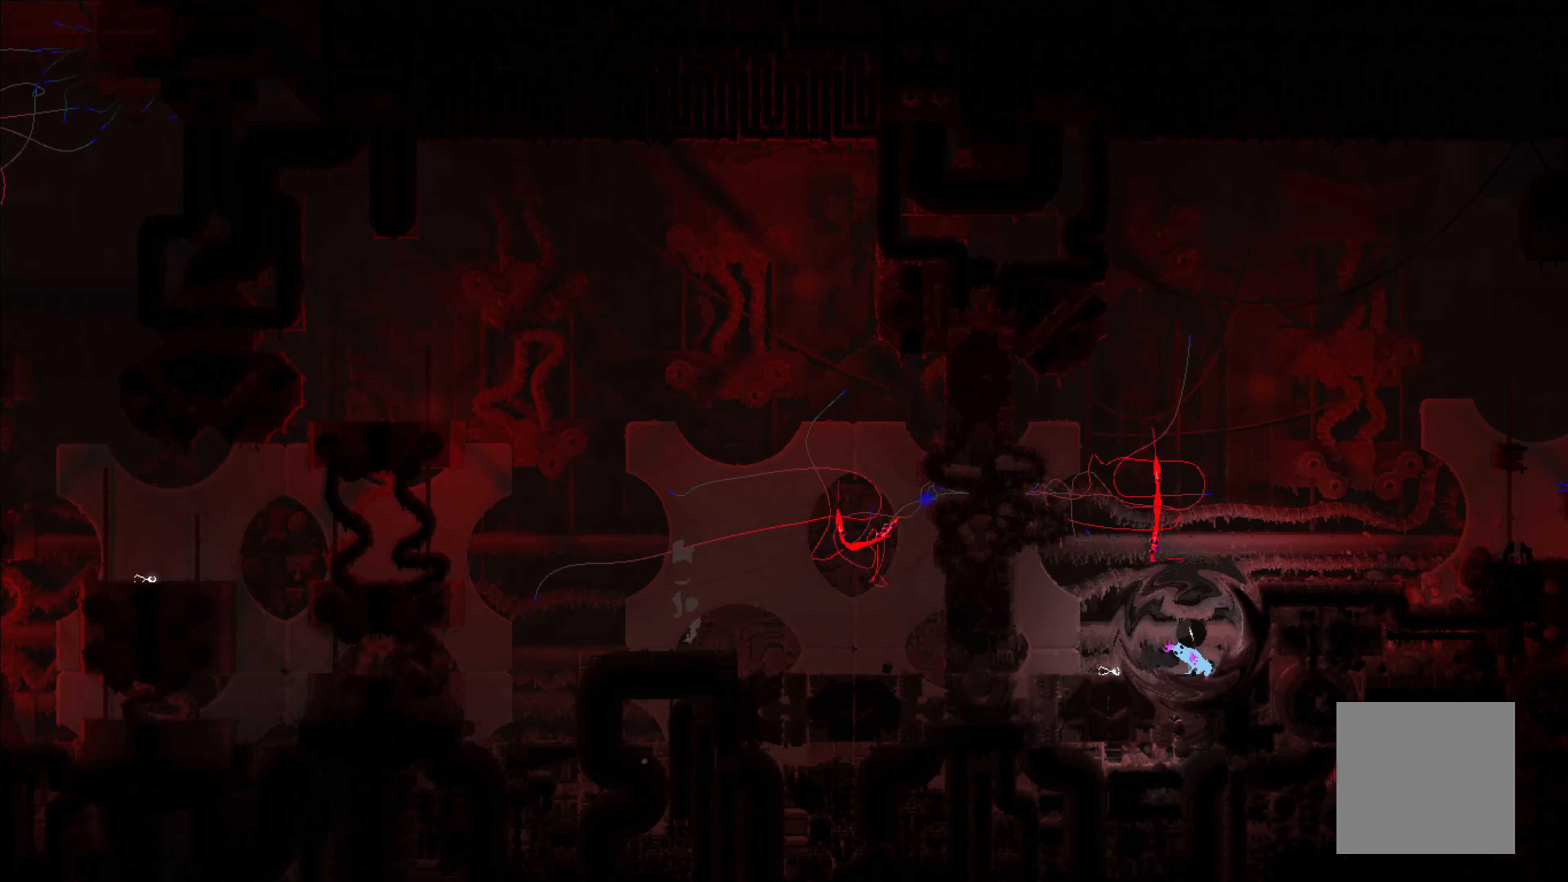
{"buttons": [], "left_stick": "right", "events": [[117, "A", "down"], [300, "left_stick", "right"], [400, "A", "up"]]}
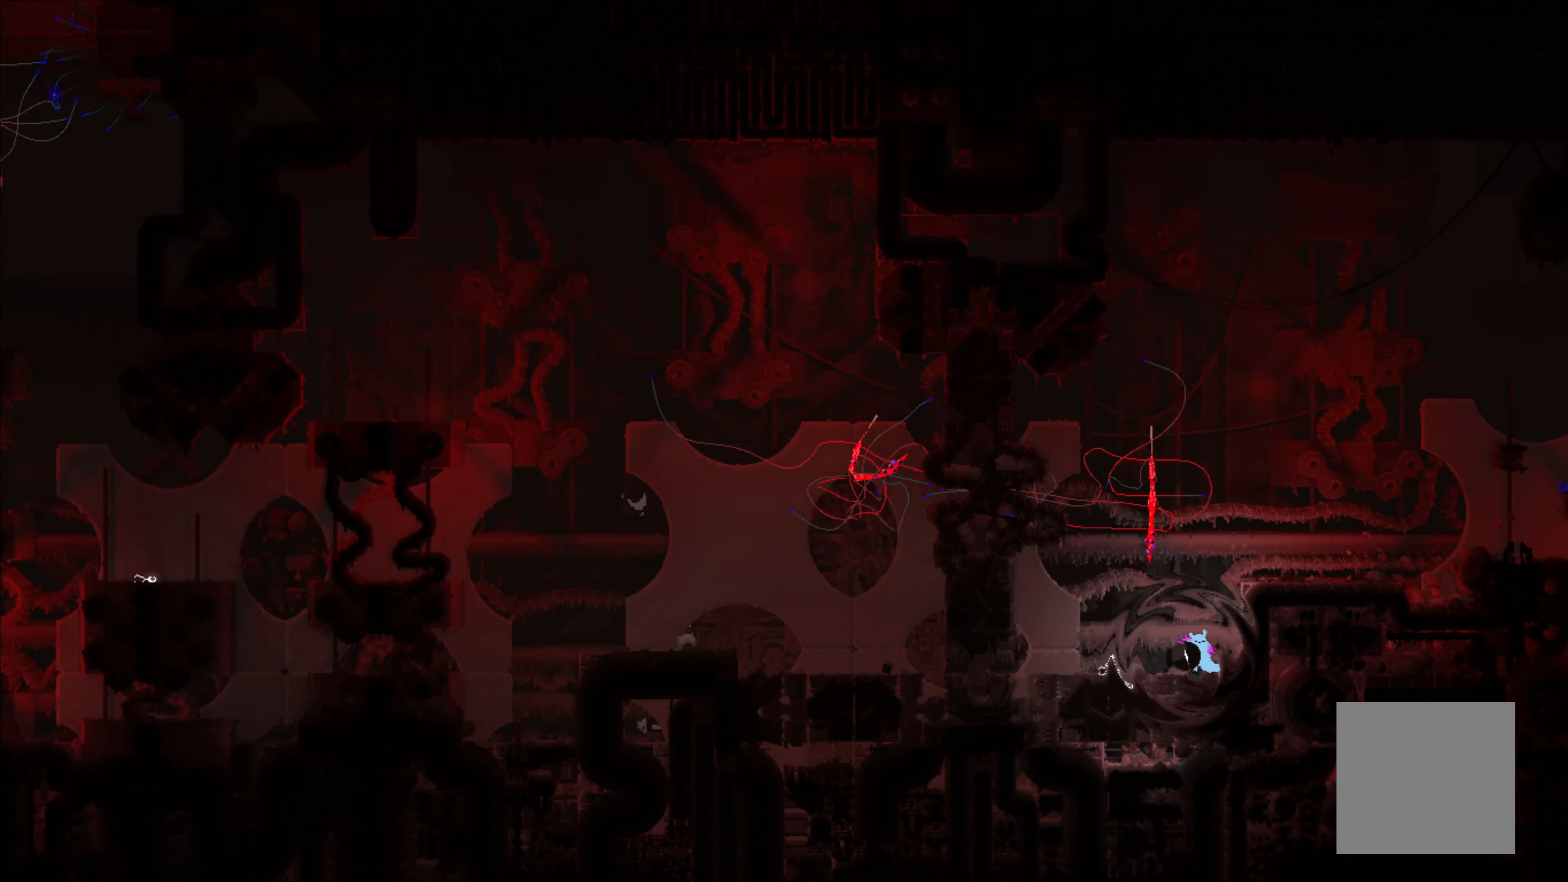
{"buttons": ["A"], "left_stick": "center", "events": [[50, "left_stick", "up"], [100, "left_stick", "up-left"], [283, "left_stick", "center"], [417, "A", "down"]]}
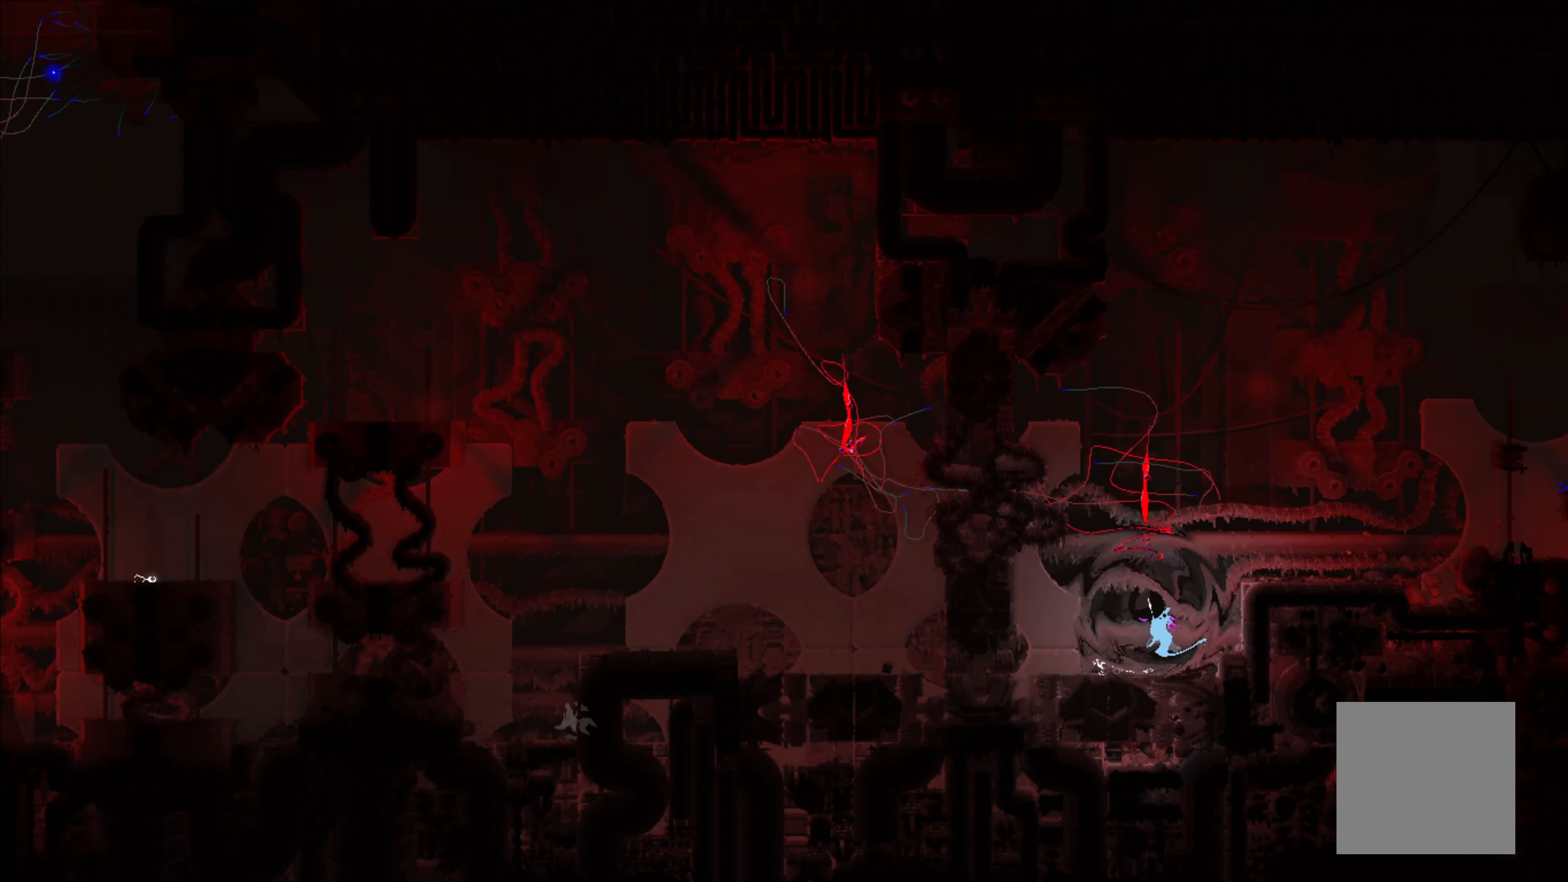
{"buttons": [], "left_stick": "center", "events": [[17, "left_stick", "right"], [200, "A", "up"], [383, "left_stick", "center"]]}
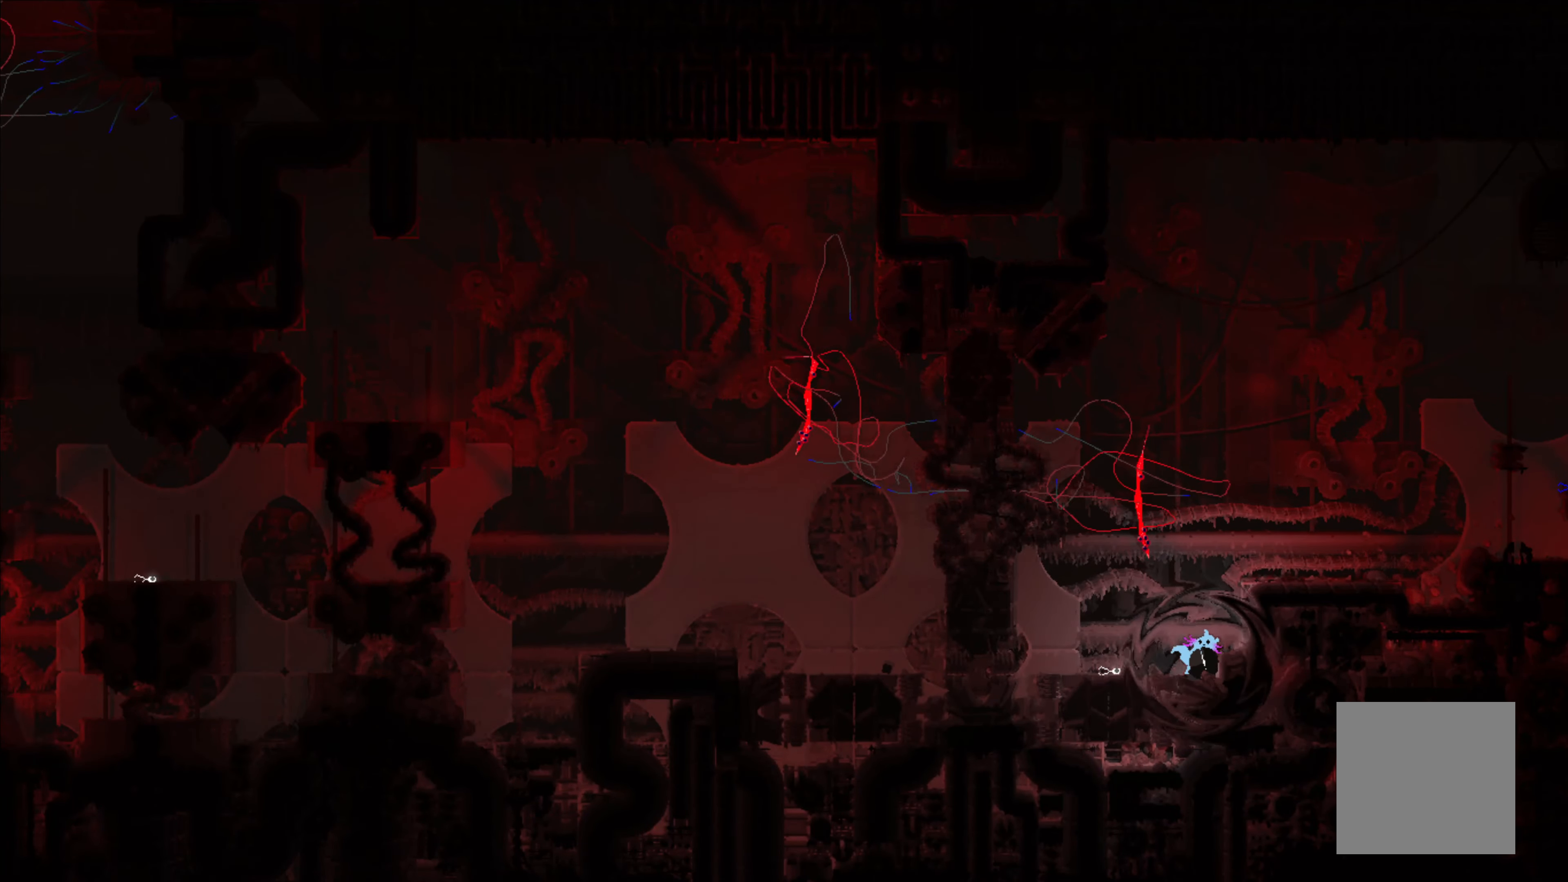
{"buttons": ["A"], "left_stick": "right", "events": [[167, "A", "down"], [333, "left_stick", "right"]]}
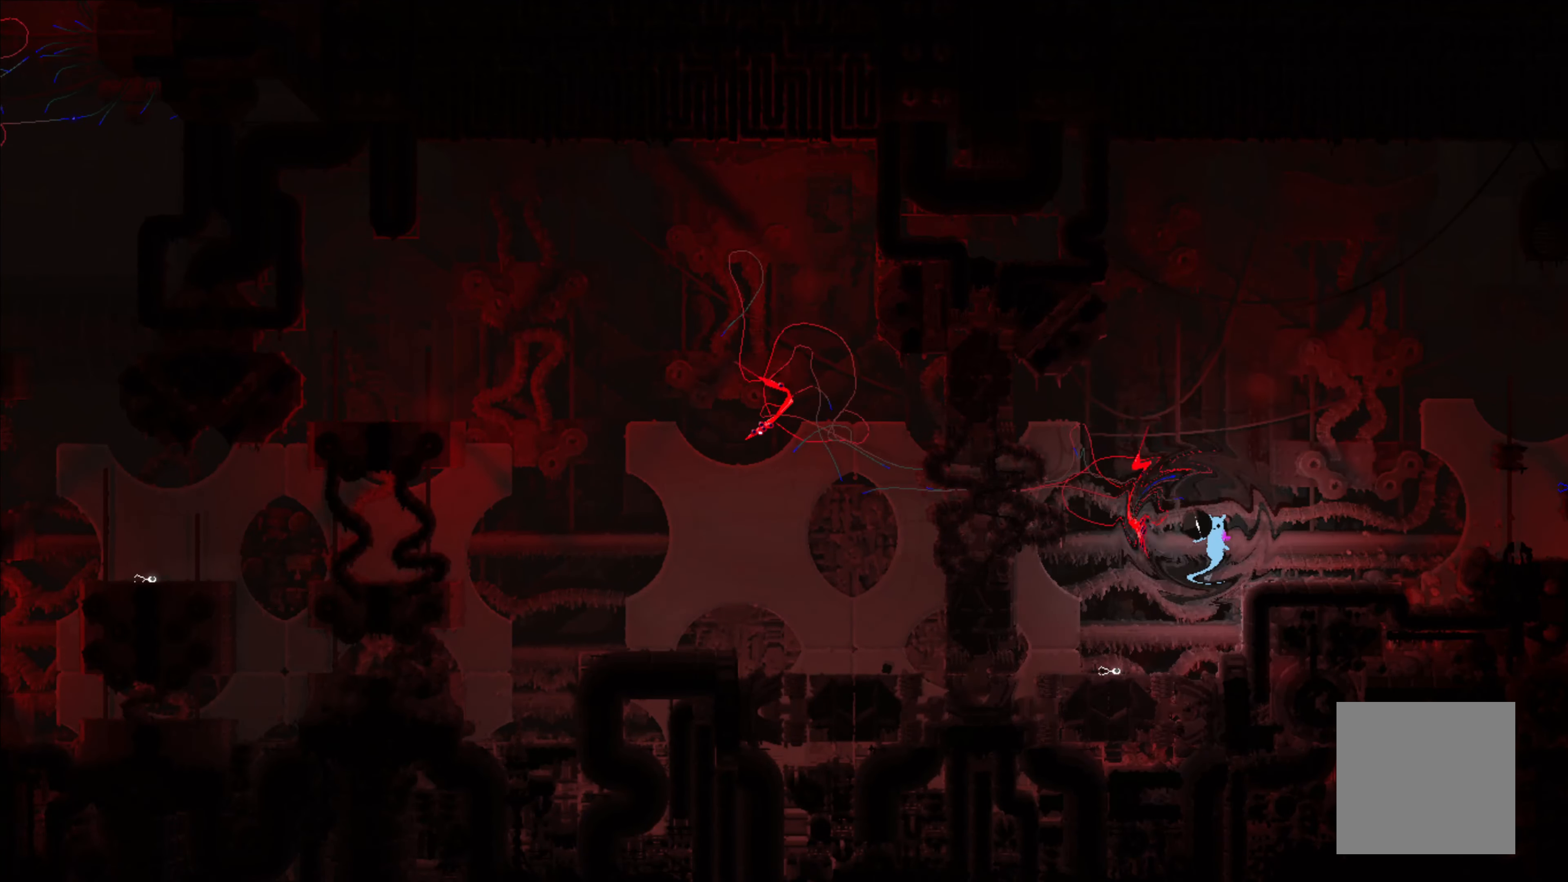
{"buttons": [], "left_stick": "right", "events": [[17, "A", "up"]]}
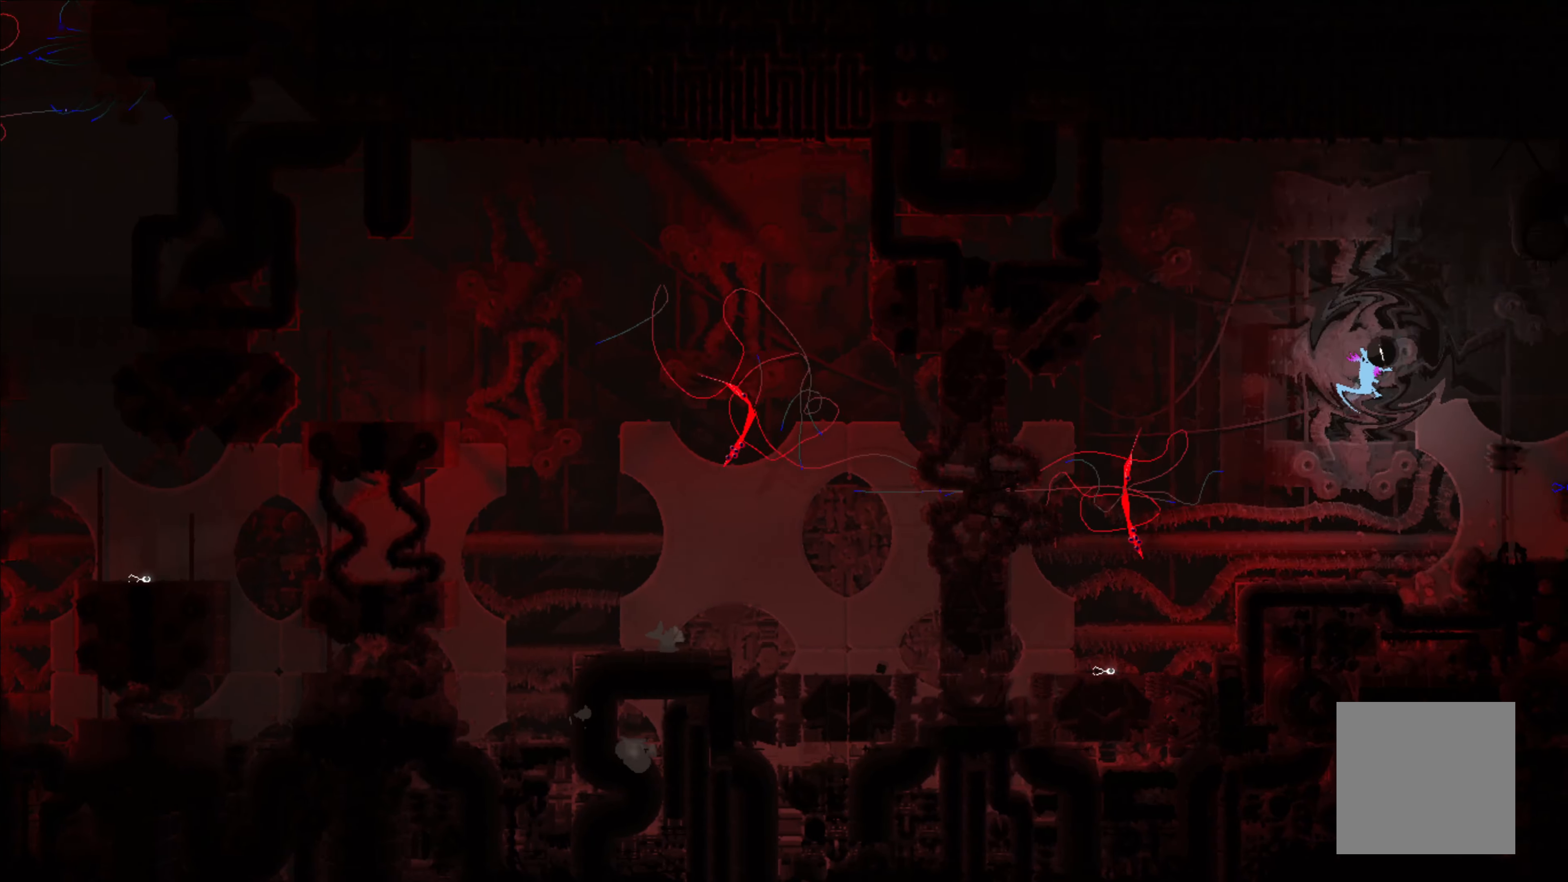
{"buttons": [], "left_stick": "center", "events": [[450, "left_stick", "center"]]}
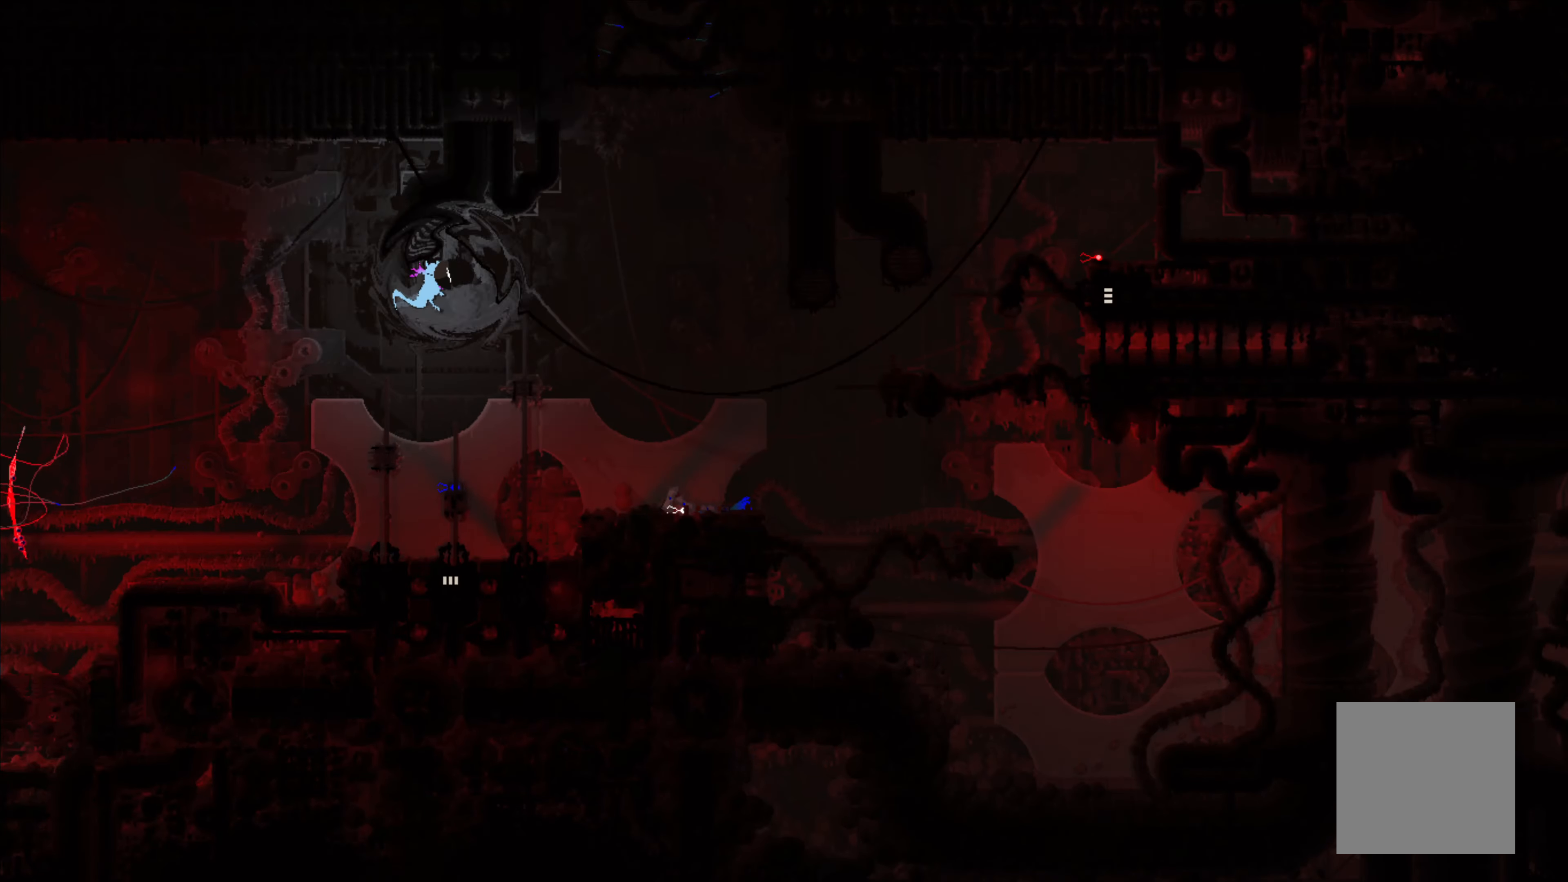
{"buttons": [], "left_stick": "center", "events": []}
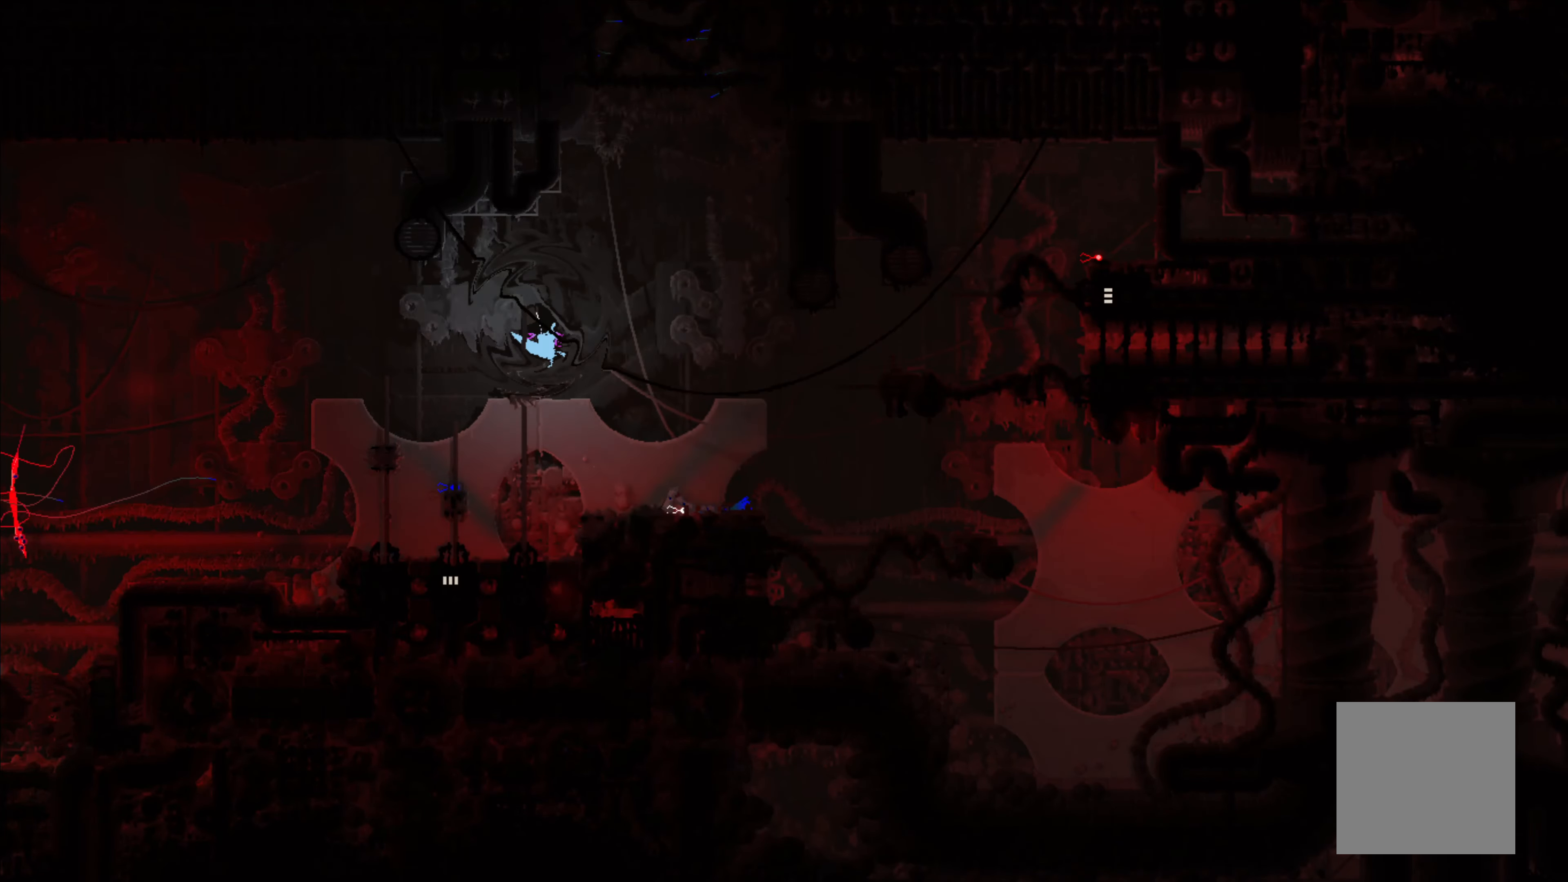
{"buttons": [], "left_stick": "center", "events": []}
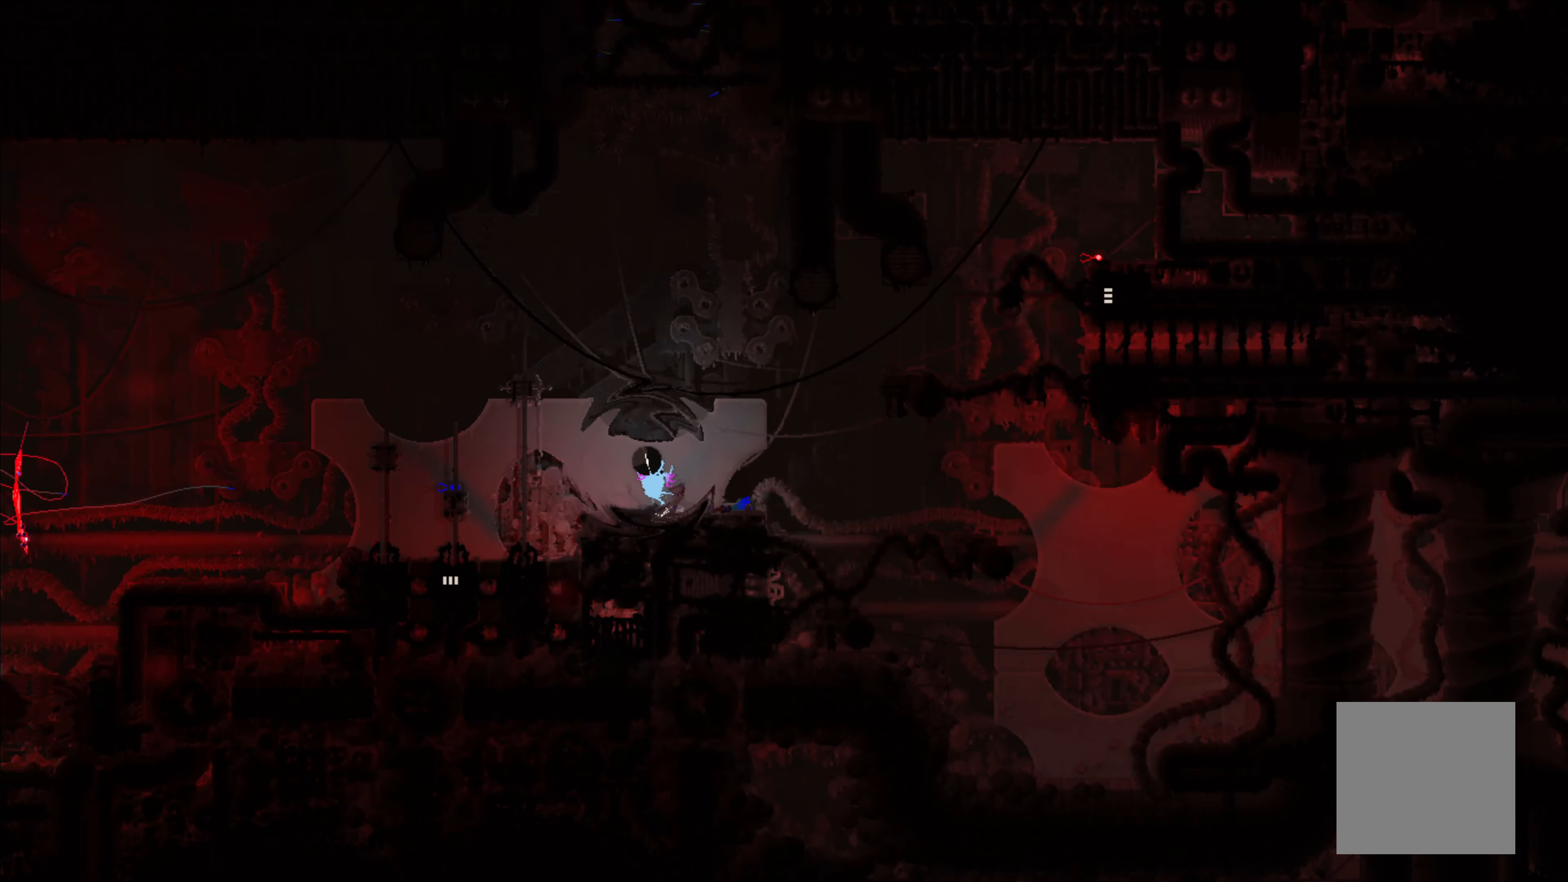
{"buttons": [], "left_stick": "center", "events": []}